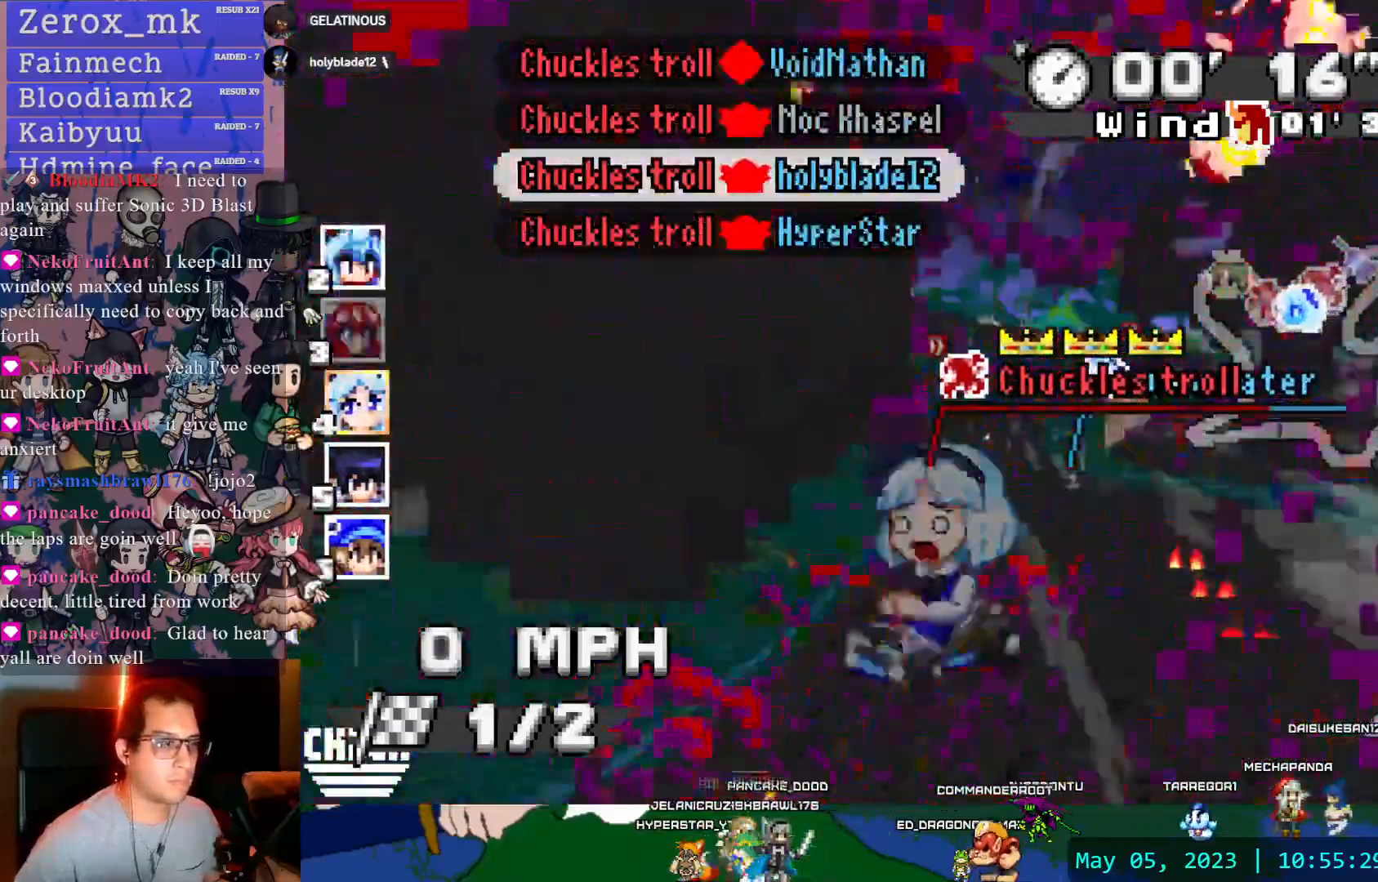
Gameplay with a controller (PlayStation layout); each line is a JSON object with the inputs held at the frame after it (dt_ms = milliseconds from this image to that frame). "events" lists button and stick changes between this image and that frame as [ms after this image, input, new state], when the widget could be followed in between. Not read: L3 R3.
{"dt_ms": 500, "buttons": ["CROSS"], "left_stick": "right", "right_stick": "center", "events": [[400, "left_stick", "right"]]}
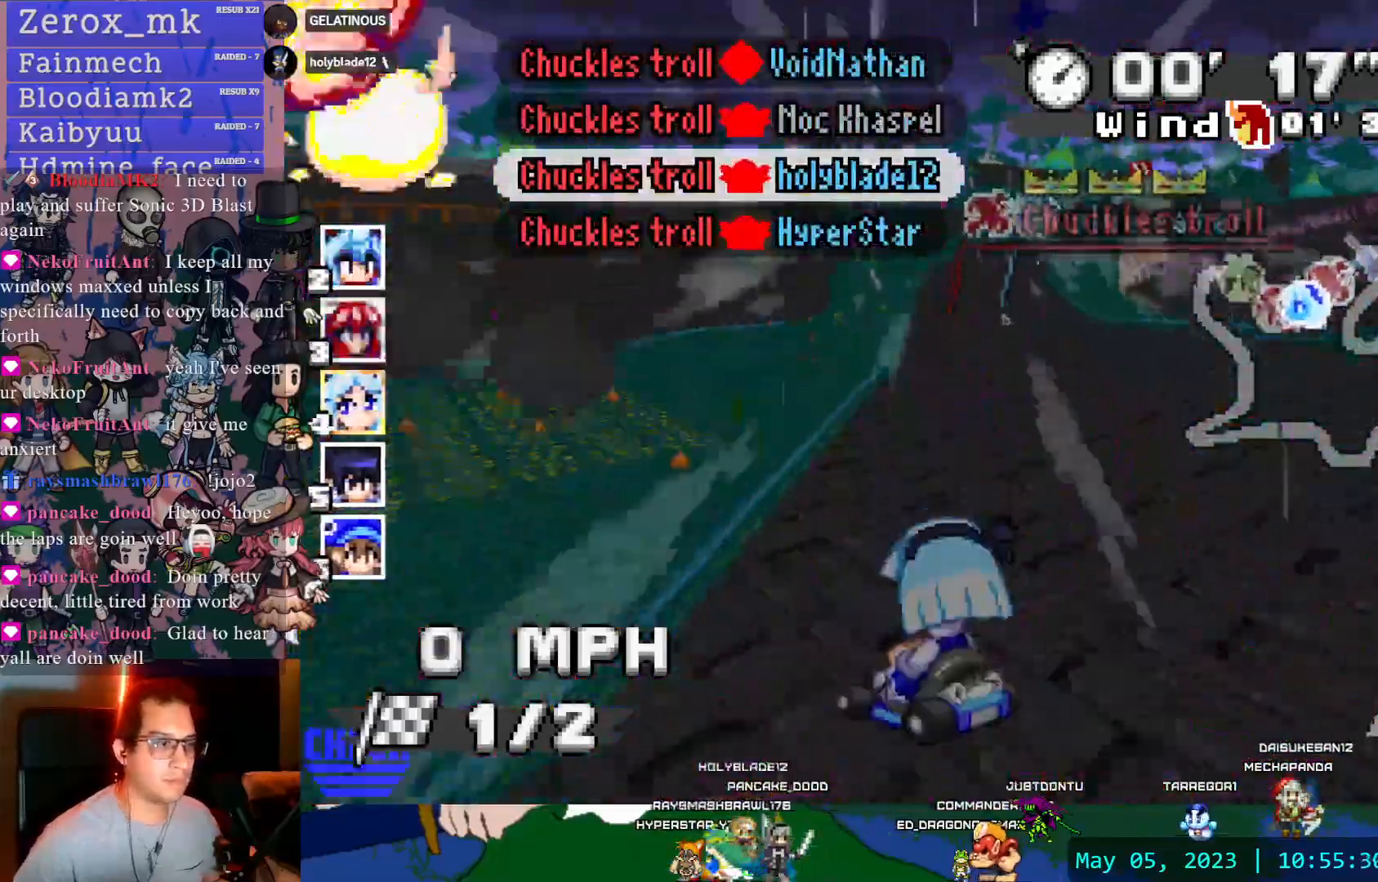
{"dt_ms": 500, "buttons": ["CROSS"], "left_stick": "center", "right_stick": "center", "events": [[50, "DPAD_DOWN", "down"], [50, "left_stick", "center"], [167, "DPAD_DOWN", "up"], [250, "DPAD_DOWN", "down"], [283, "left_stick", "down-right"], [317, "DPAD_DOWN", "up"], [450, "left_stick", "center"]]}
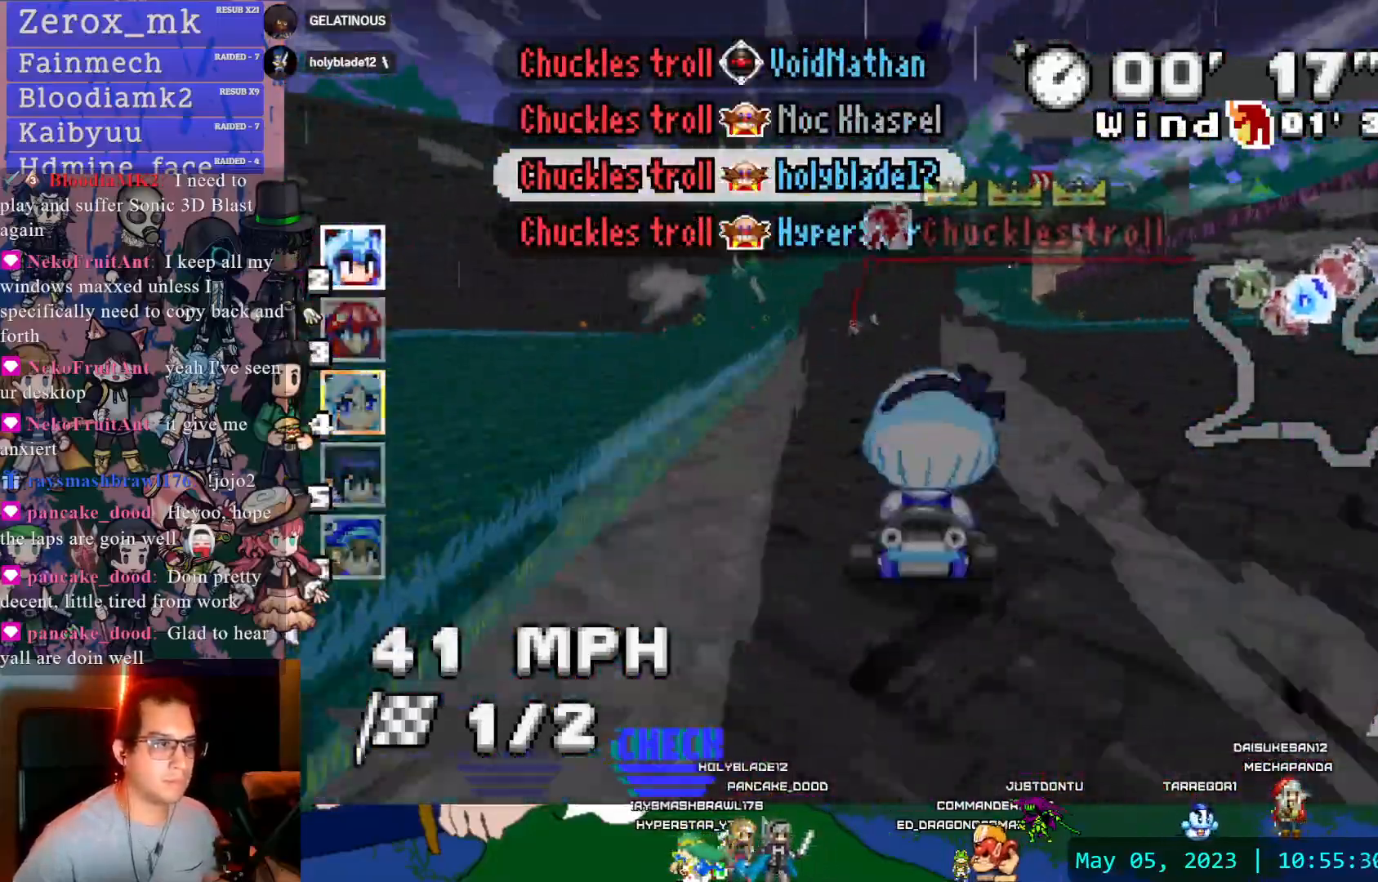
{"dt_ms": 1000, "buttons": ["CROSS", "R1"], "left_stick": "down-right", "right_stick": "center"}
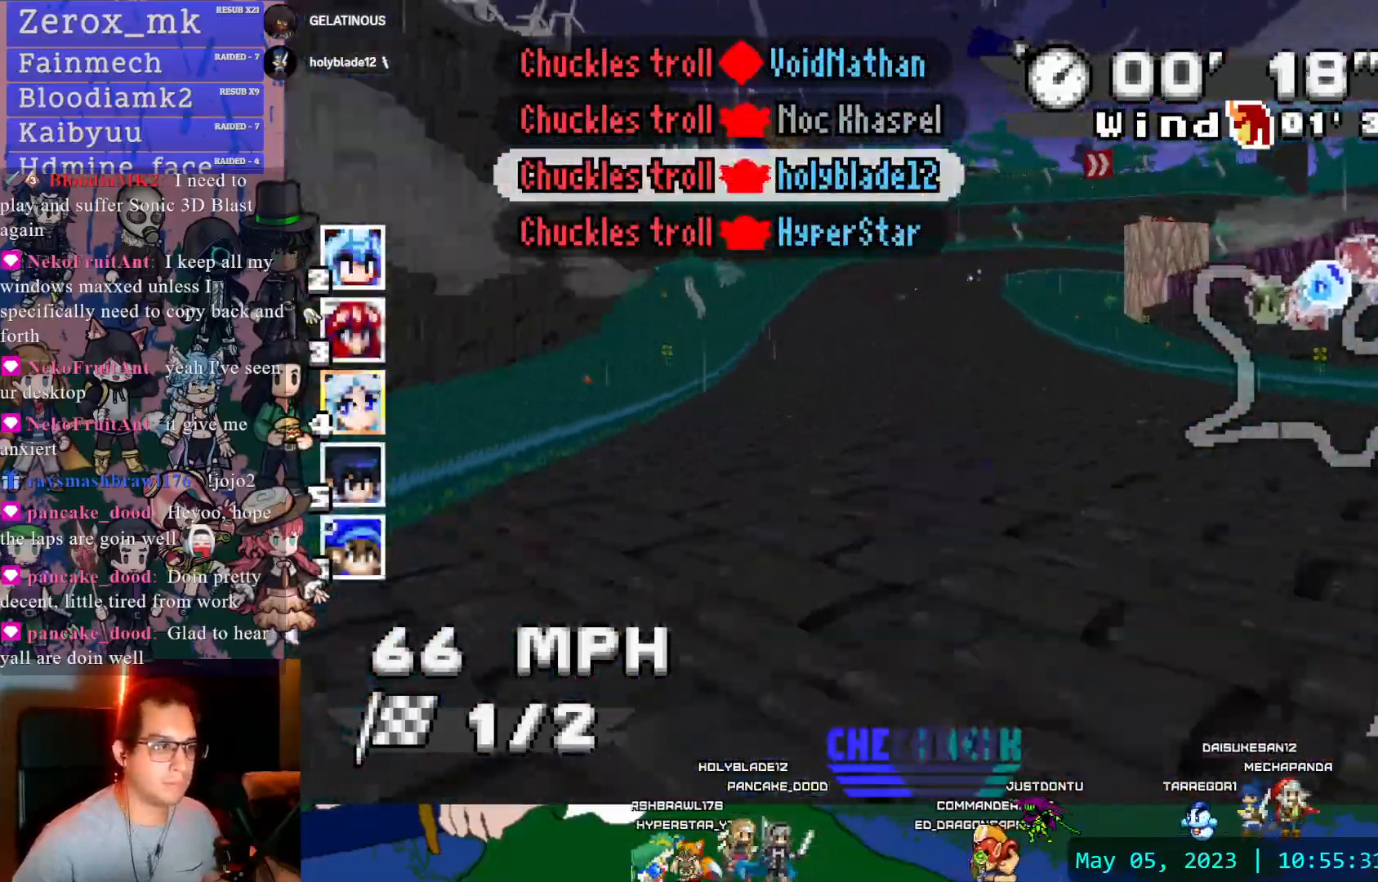
{"dt_ms": 500, "buttons": ["CROSS", "R1"], "left_stick": "center", "right_stick": "center", "events": [[300, "left_stick", "center"]]}
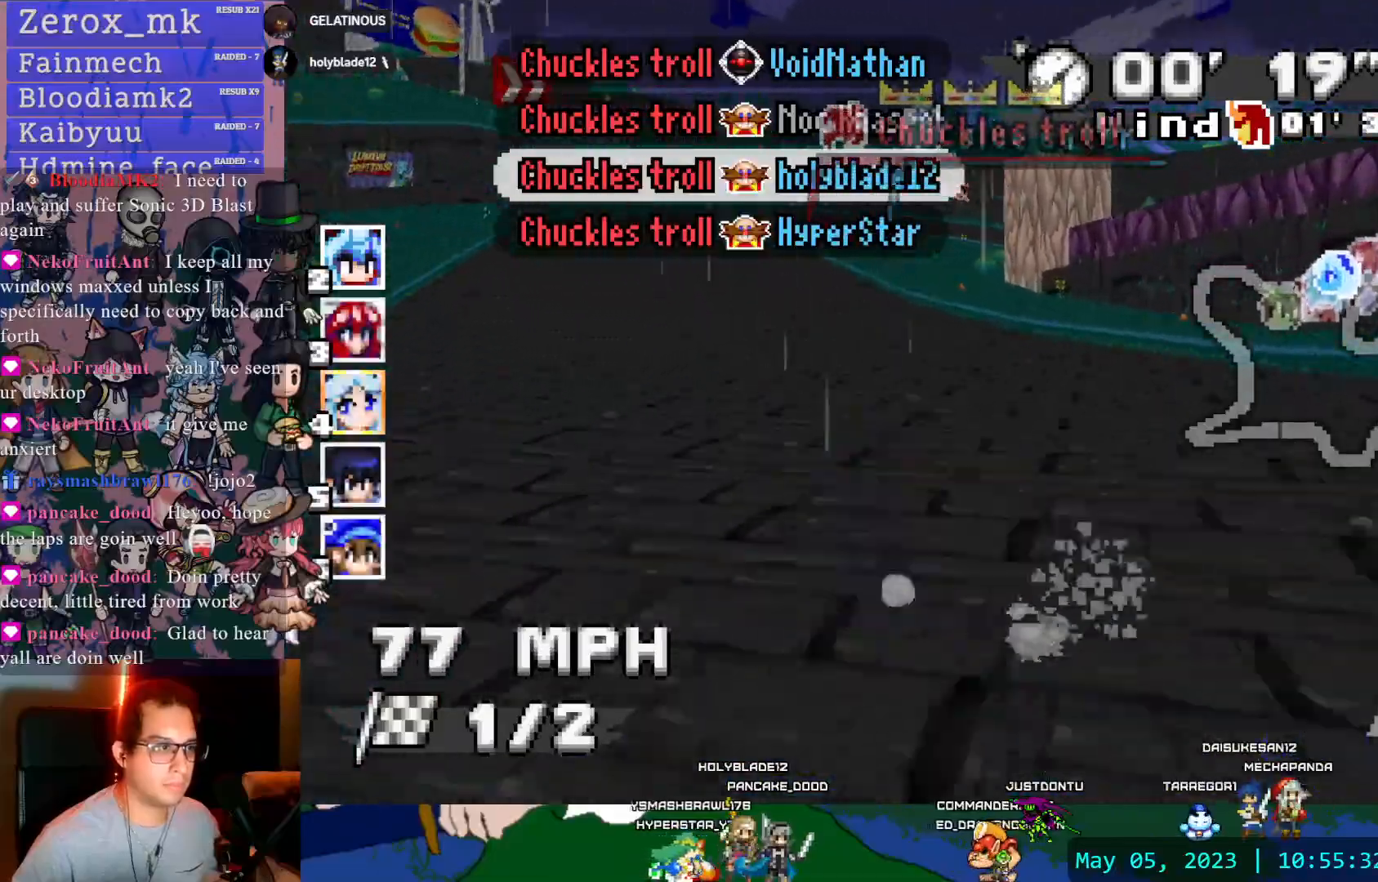
{"dt_ms": 500, "buttons": ["CROSS", "R1", "DPAD_LEFT"], "left_stick": "center", "right_stick": "center", "events": [[17, "left_stick", "left"], [200, "left_stick", "center"], [350, "left_stick", "left"], [400, "left_stick", "center"], [450, "DPAD_LEFT", "down"]]}
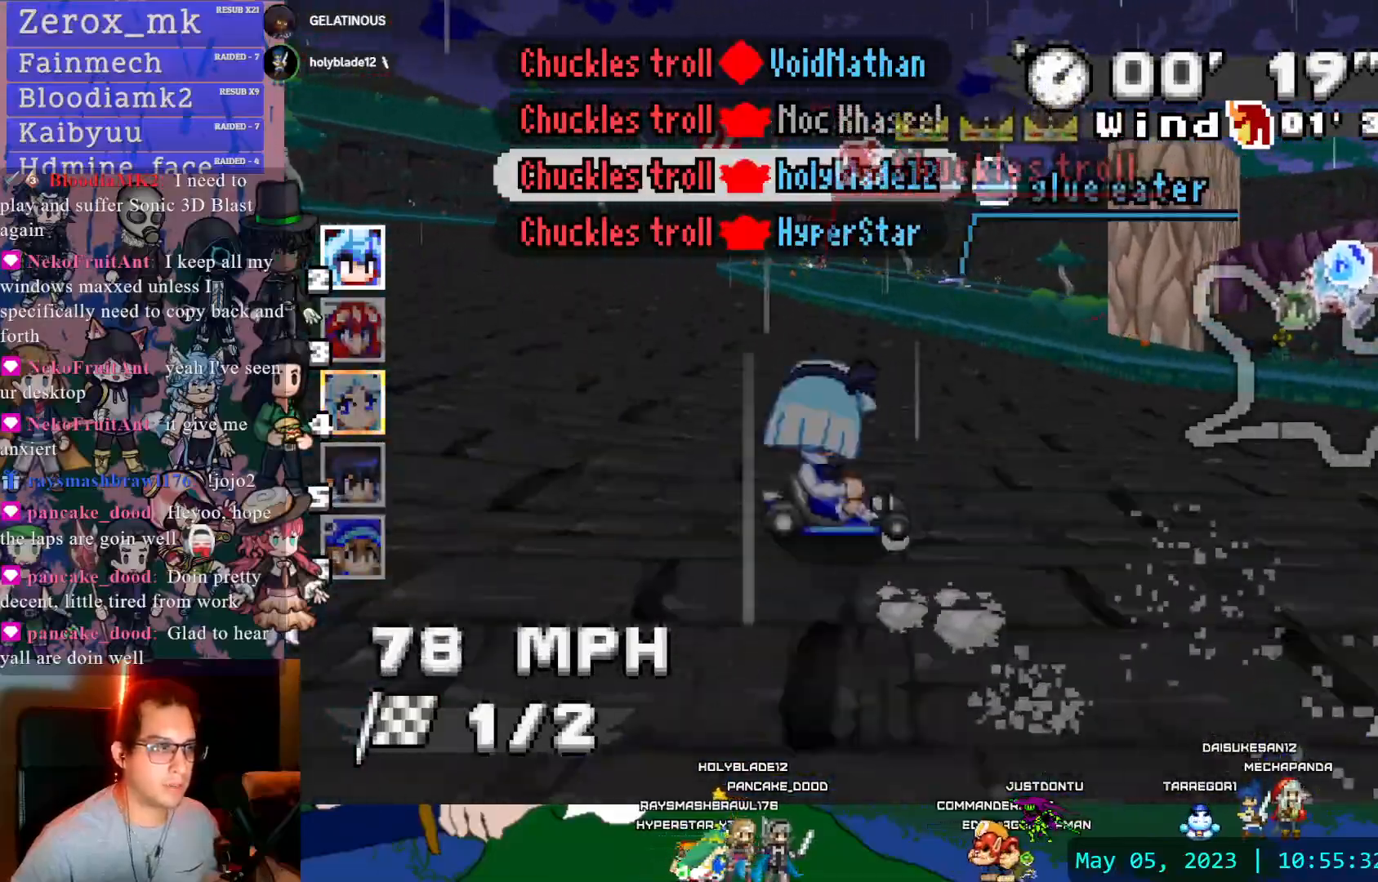
{"dt_ms": 500, "buttons": ["CROSS", "R1"], "left_stick": "right", "right_stick": "center", "events": [[67, "DPAD_LEFT", "up"], [250, "left_stick", "right"]]}
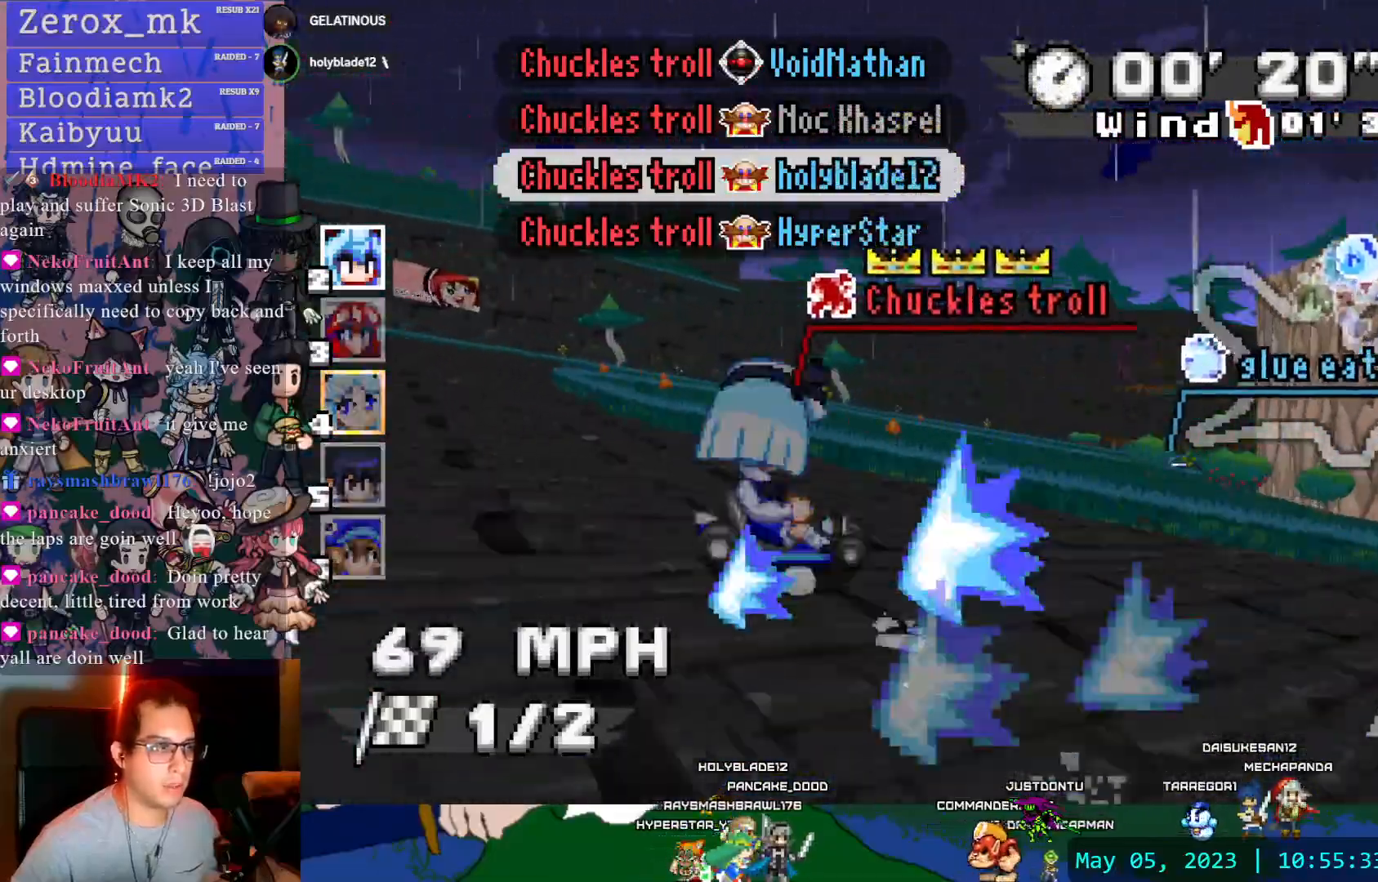
{"dt_ms": 500, "buttons": ["CROSS", "R1"], "left_stick": "right", "right_stick": "center", "events": [[50, "left_stick", "center"], [483, "left_stick", "right"]]}
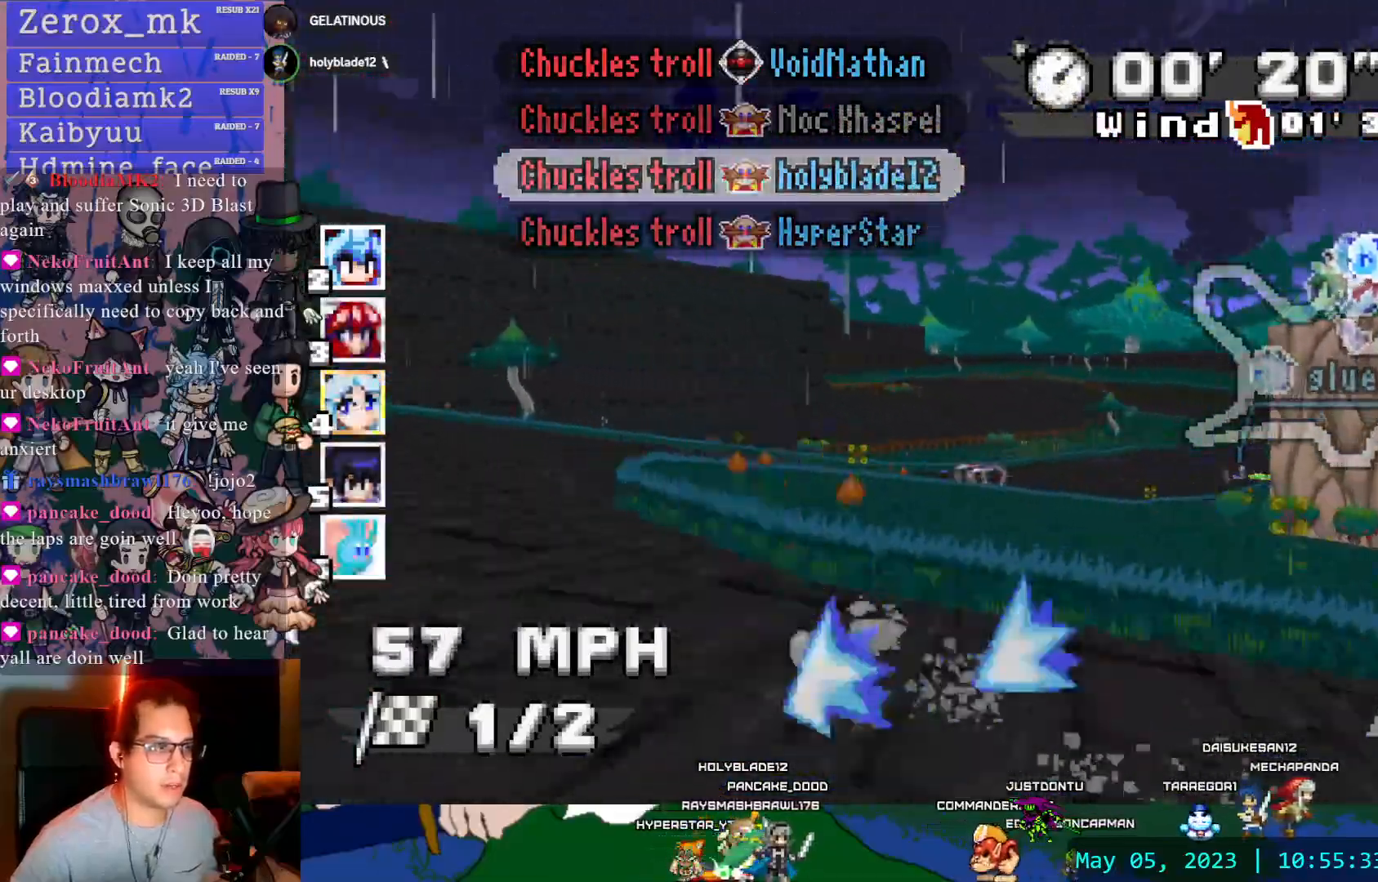
{"dt_ms": 500, "buttons": ["CROSS"], "left_stick": "center", "right_stick": "center", "events": [[350, "R1", "up"], [500, "left_stick", "center"]]}
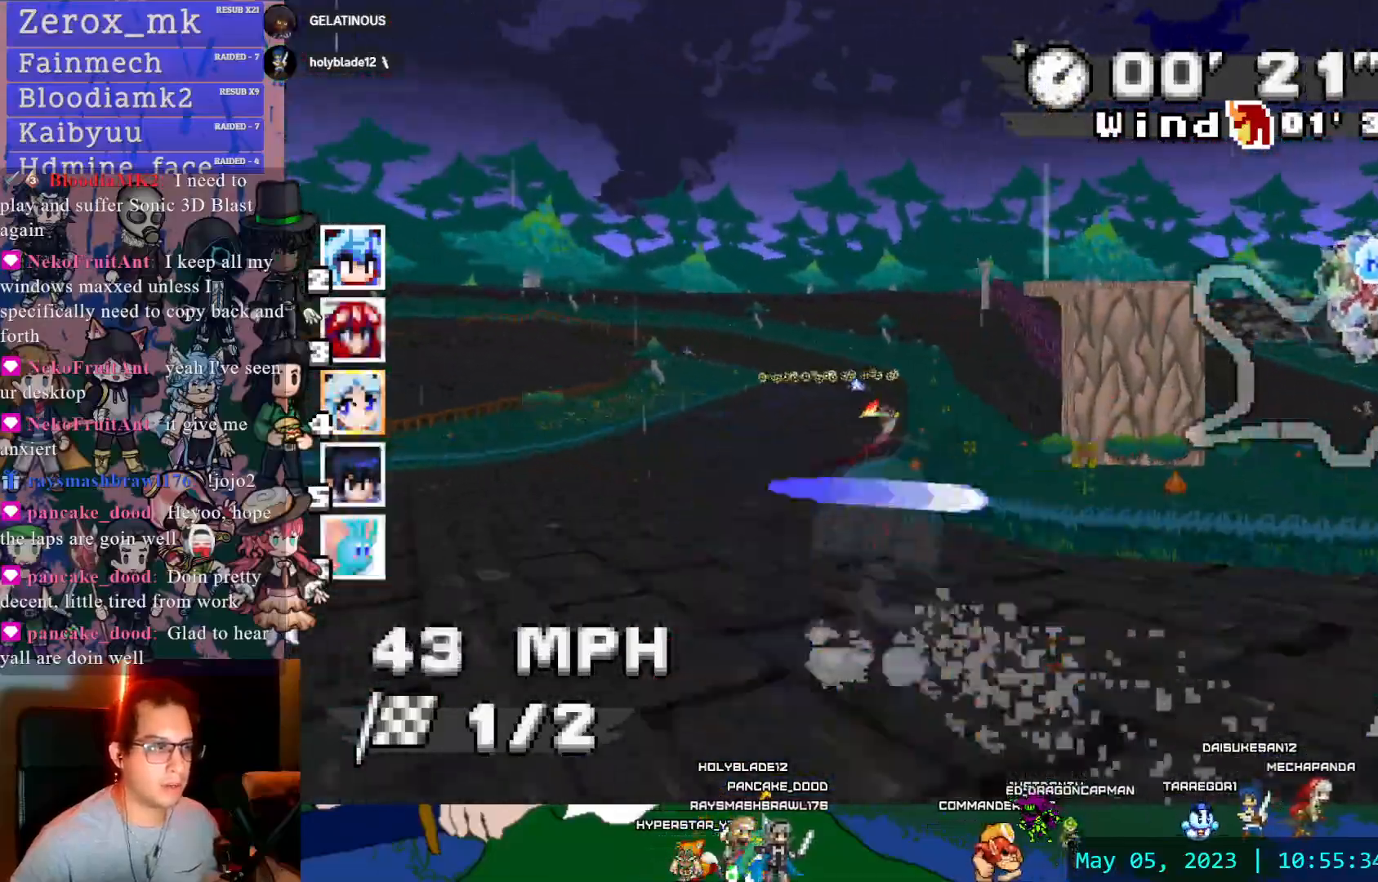
{"dt_ms": 500, "buttons": ["CROSS", "R1"], "left_stick": "right", "right_stick": "center", "events": [[50, "DPAD_DOWN", "down"], [167, "DPAD_DOWN", "up"], [200, "left_stick", "left"], [300, "R1", "down"], [500, "left_stick", "right"]]}
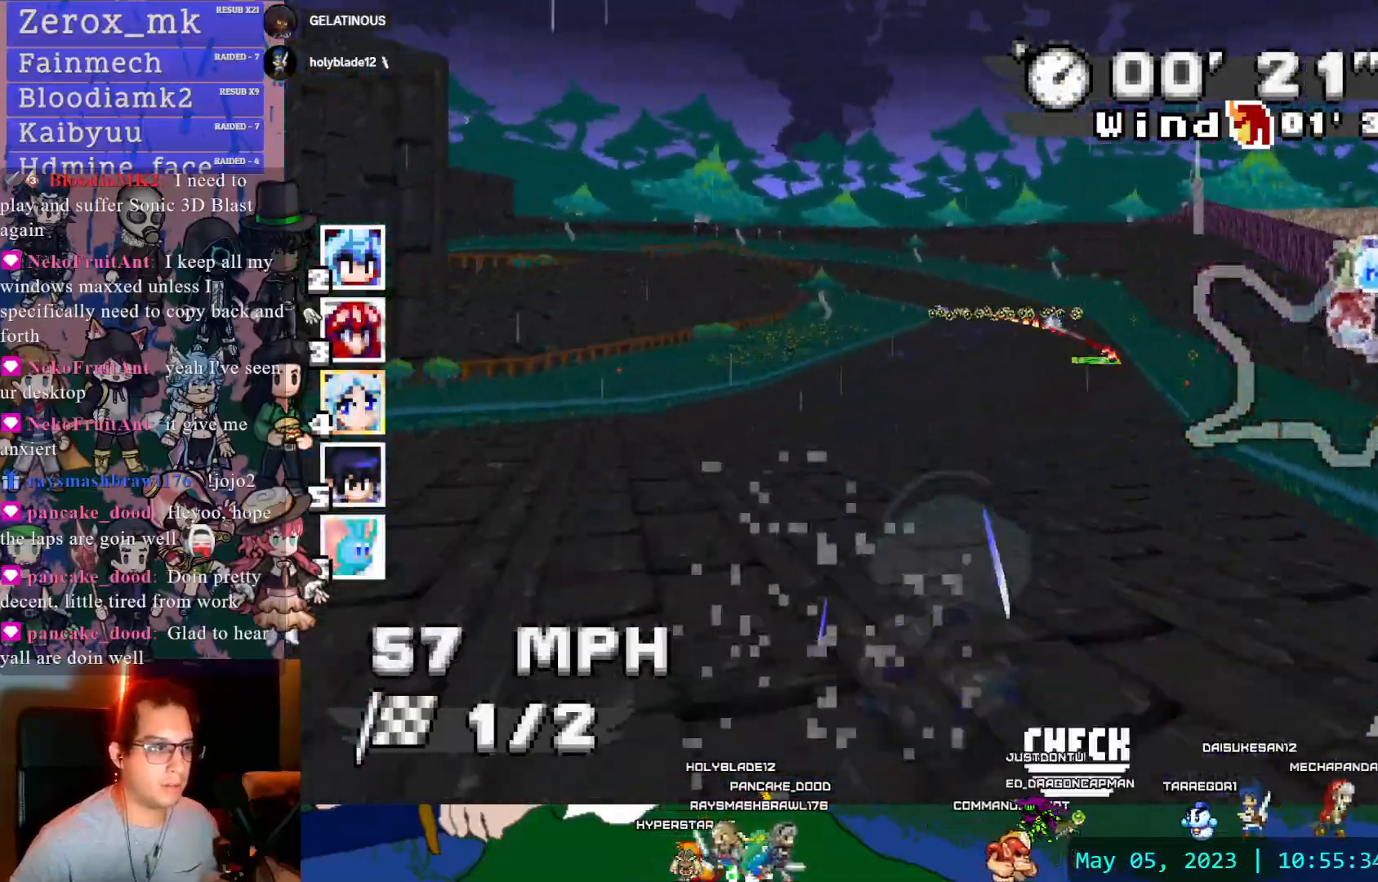
{"dt_ms": 500, "buttons": ["CROSS", "R1"], "left_stick": "right", "right_stick": "center", "events": []}
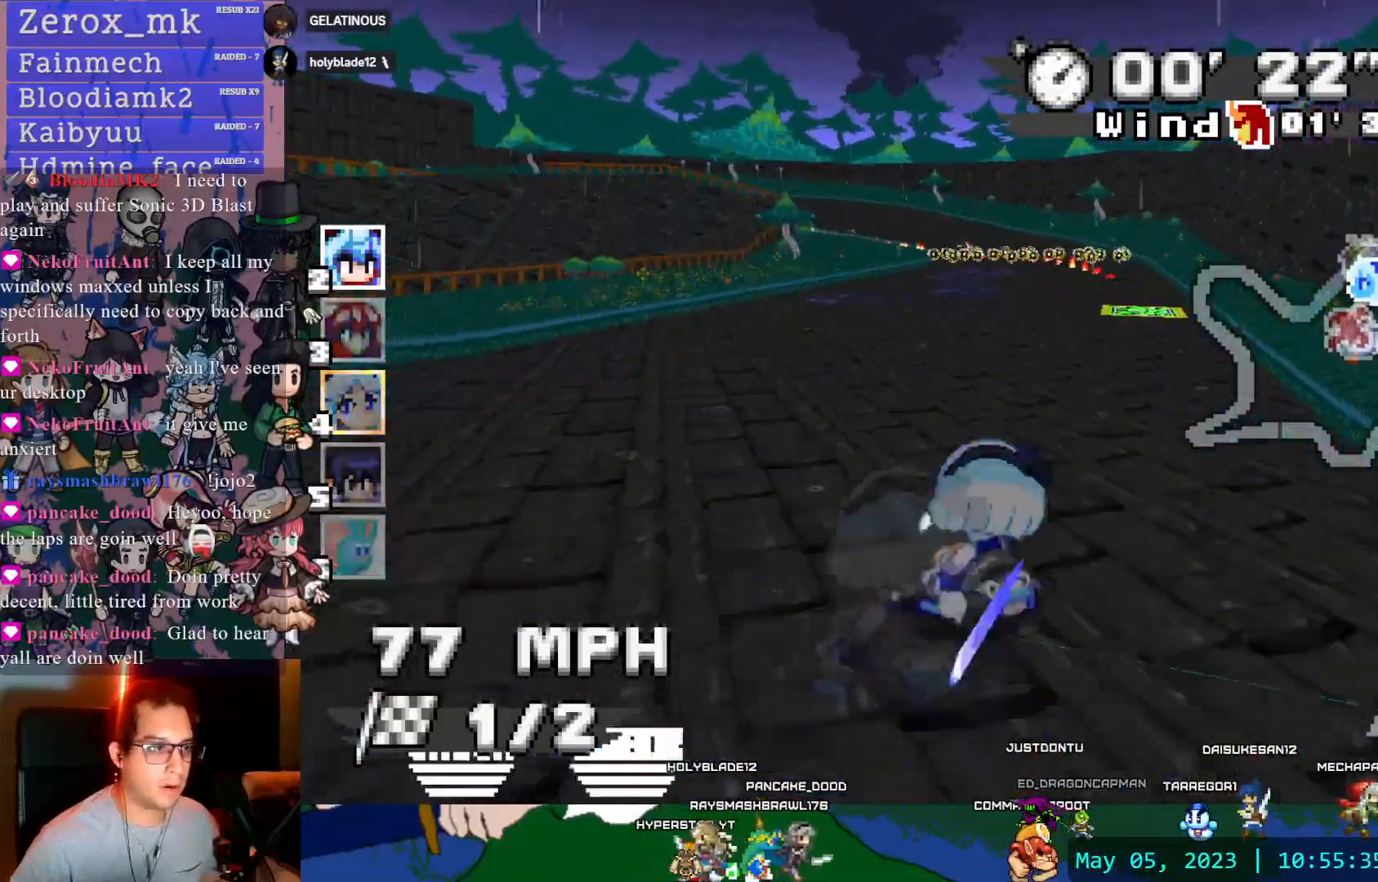
{"dt_ms": 500, "buttons": ["CROSS", "R1"], "left_stick": "right", "right_stick": "center", "events": [[17, "left_stick", "center"], [100, "left_stick", "left"], [167, "left_stick", "center"], [367, "left_stick", "right"]]}
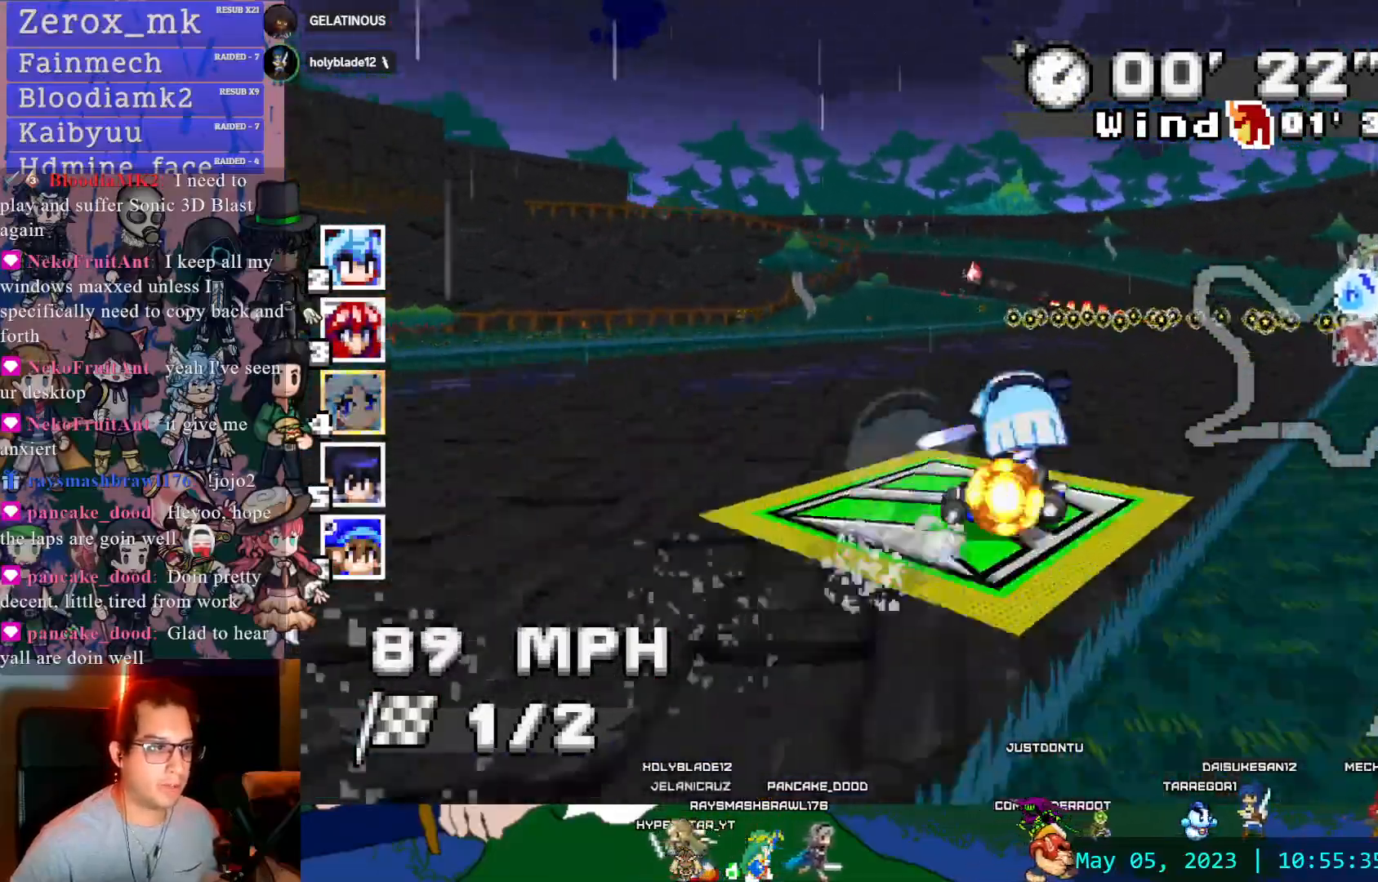
{"dt_ms": 500, "buttons": ["CROSS", "R1"], "left_stick": "center", "right_stick": "center", "events": [[117, "left_stick", "center"]]}
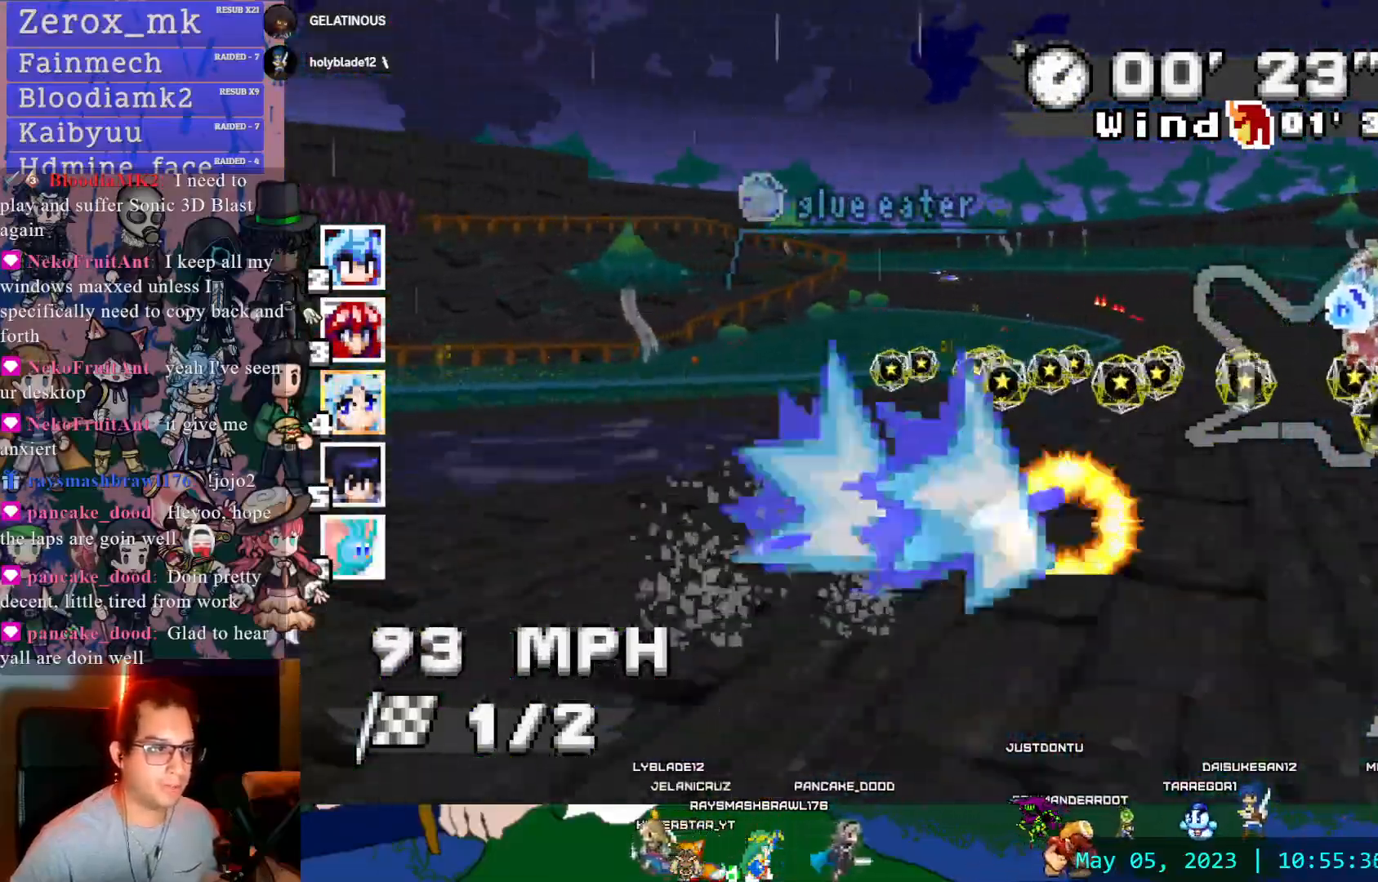
{"dt_ms": 500, "buttons": ["CROSS", "R1"], "left_stick": "left", "right_stick": "center"}
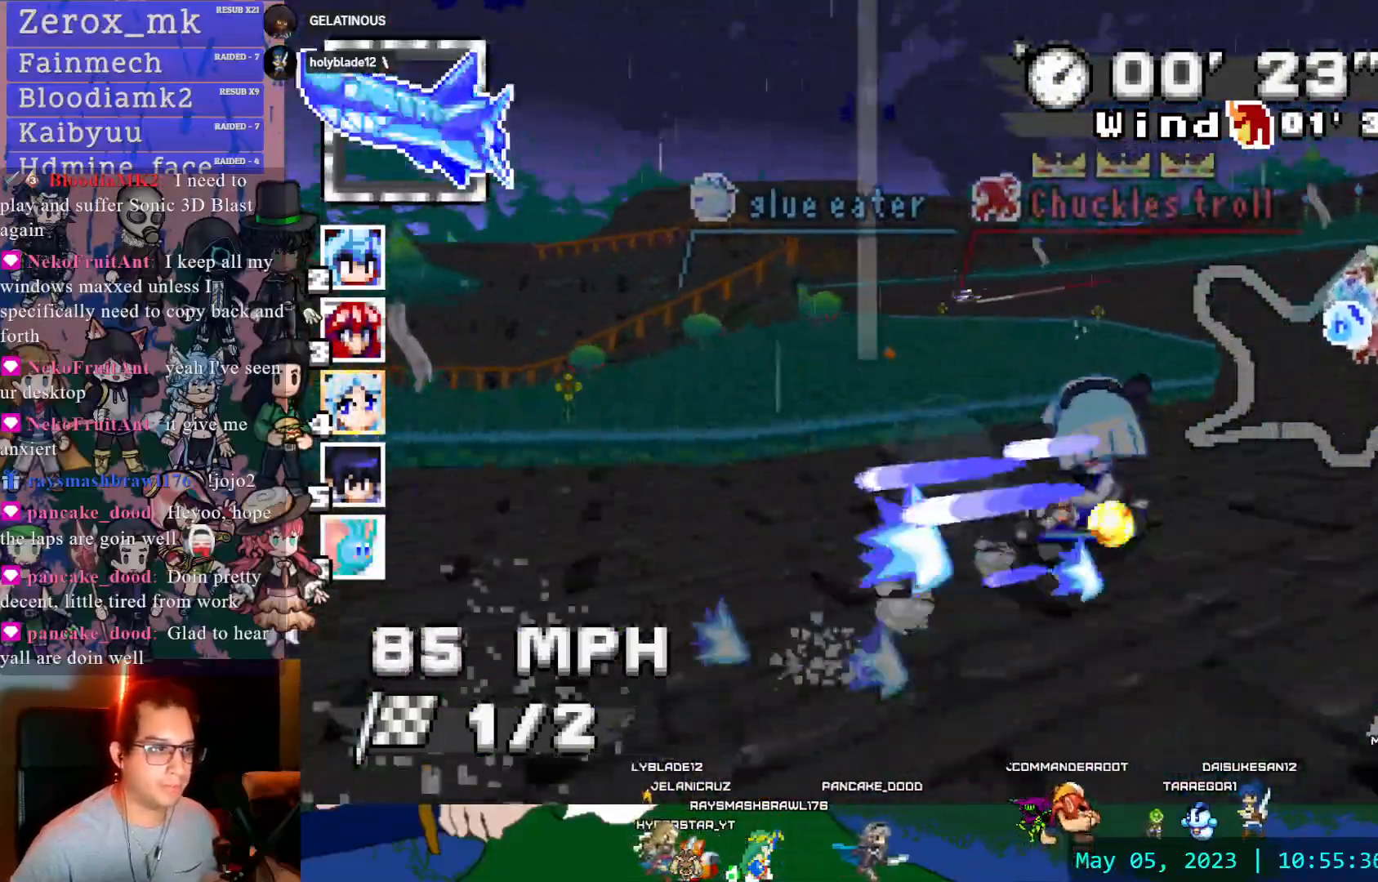
{"dt_ms": 500, "buttons": ["CROSS", "R1"], "left_stick": "right", "right_stick": "center", "events": [[383, "left_stick", "center"], [467, "left_stick", "right"]]}
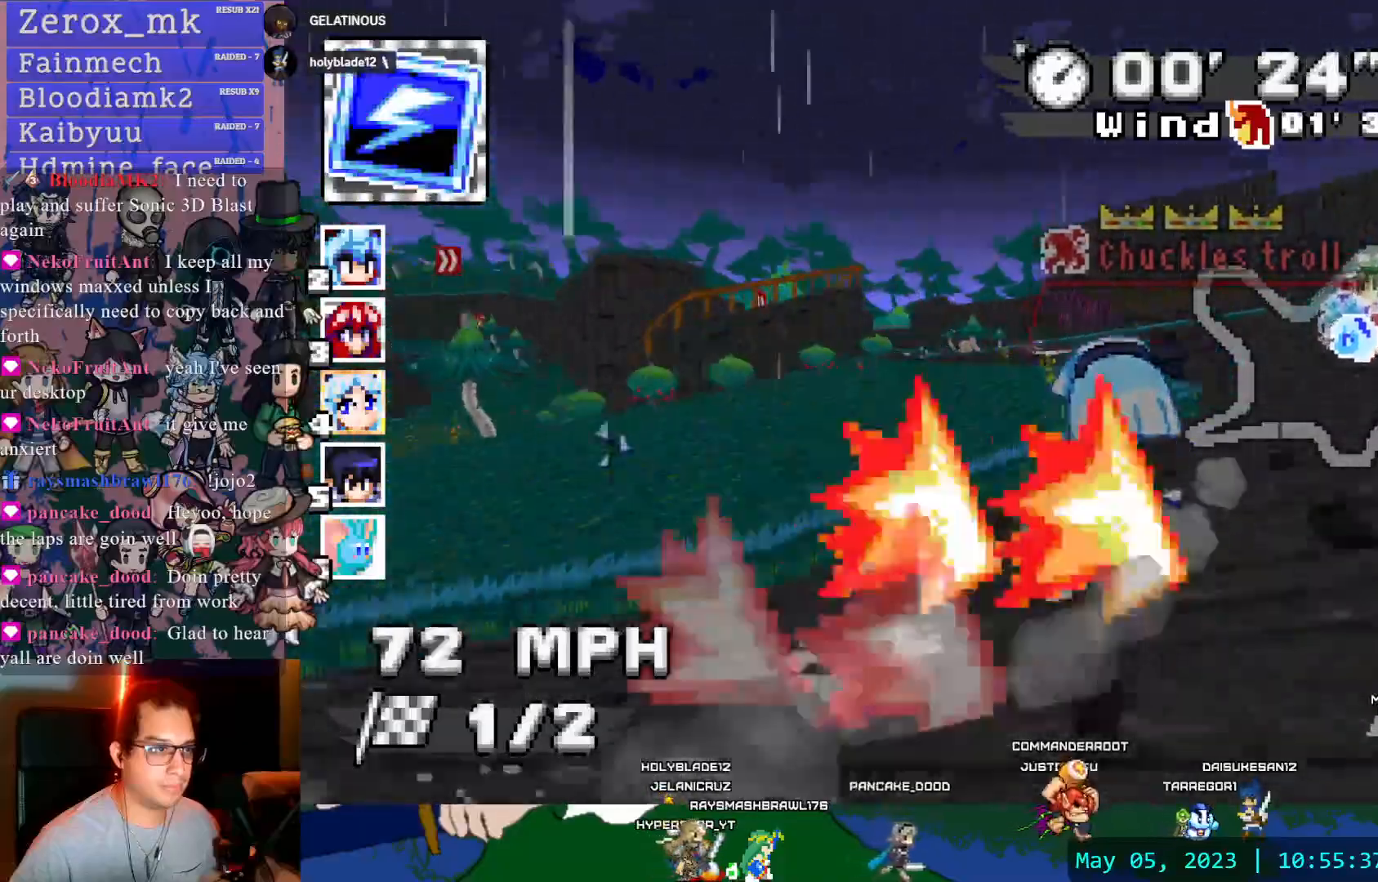
{"dt_ms": 500, "buttons": ["CROSS"], "left_stick": "center", "right_stick": "center", "events": [[200, "R1", "up"], [200, "left_stick", "center"]]}
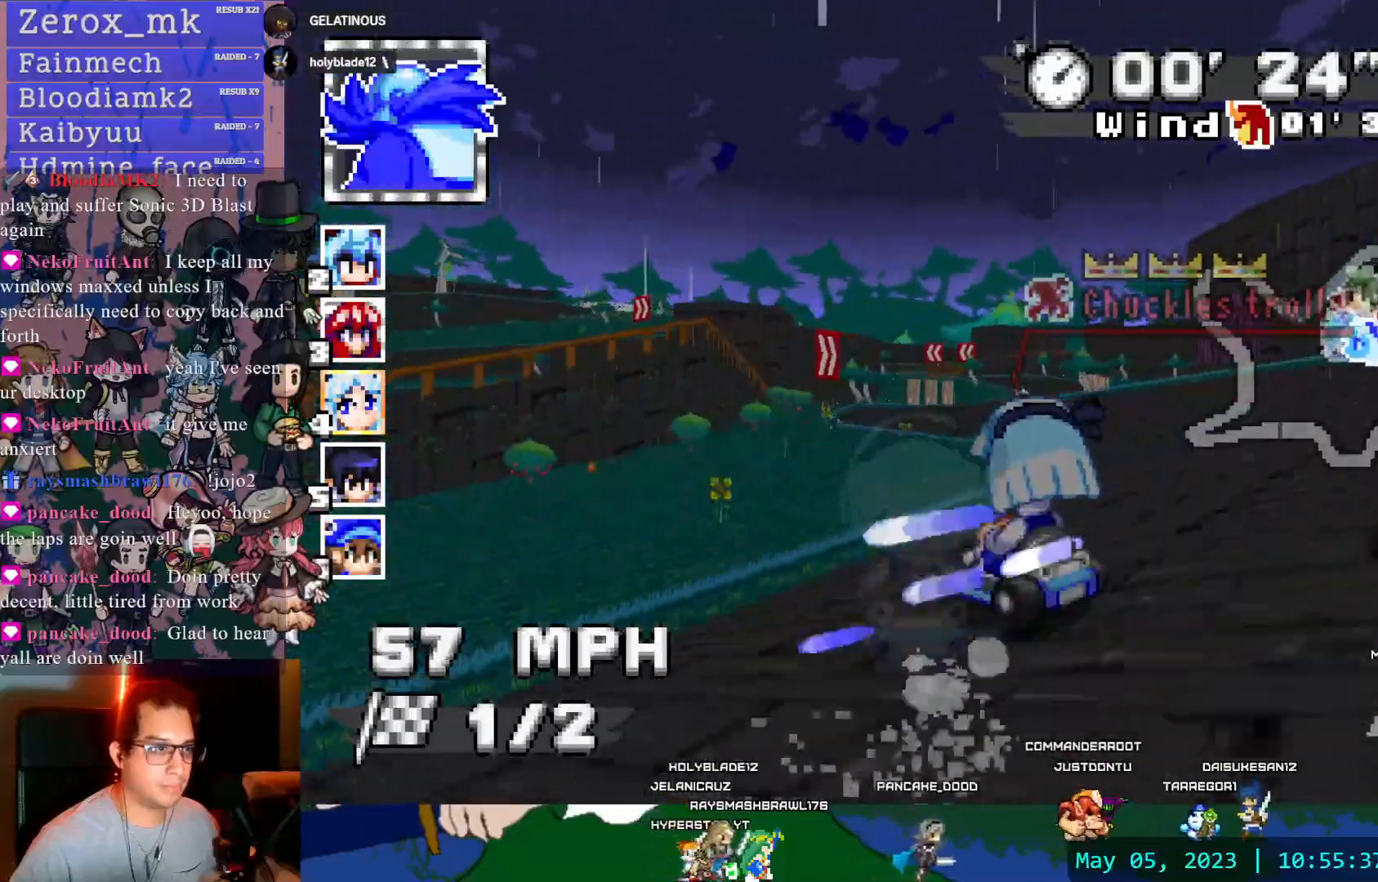
{"dt_ms": 500, "buttons": ["CROSS"], "left_stick": "center", "right_stick": "center", "events": [[17, "L1", "down"], [17, "left_stick", "right"], [133, "L1", "up"], [167, "left_stick", "center"]]}
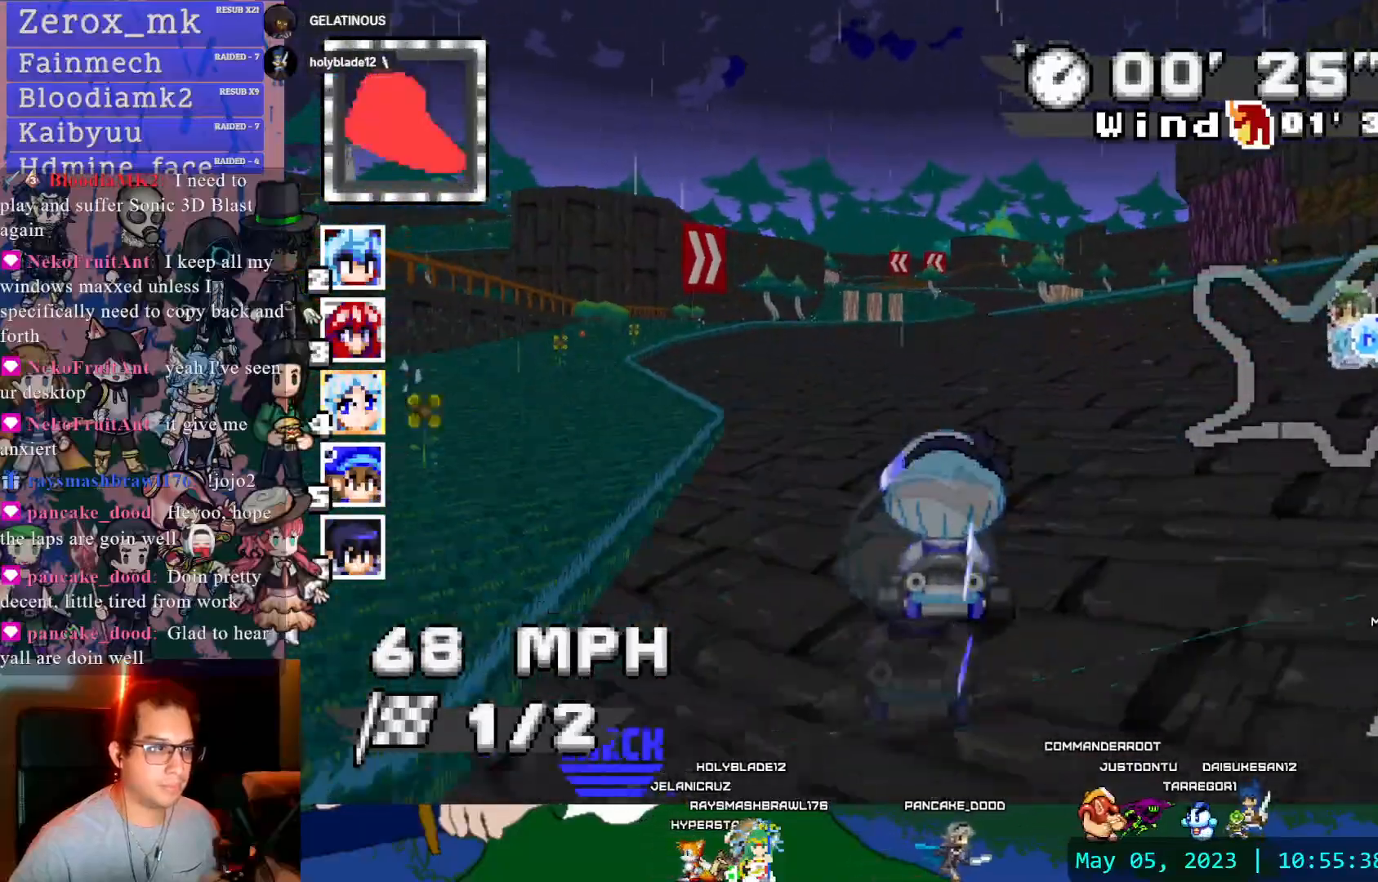
{"dt_ms": 500, "buttons": ["CROSS"], "left_stick": "right", "right_stick": "center", "events": [[417, "left_stick", "right"]]}
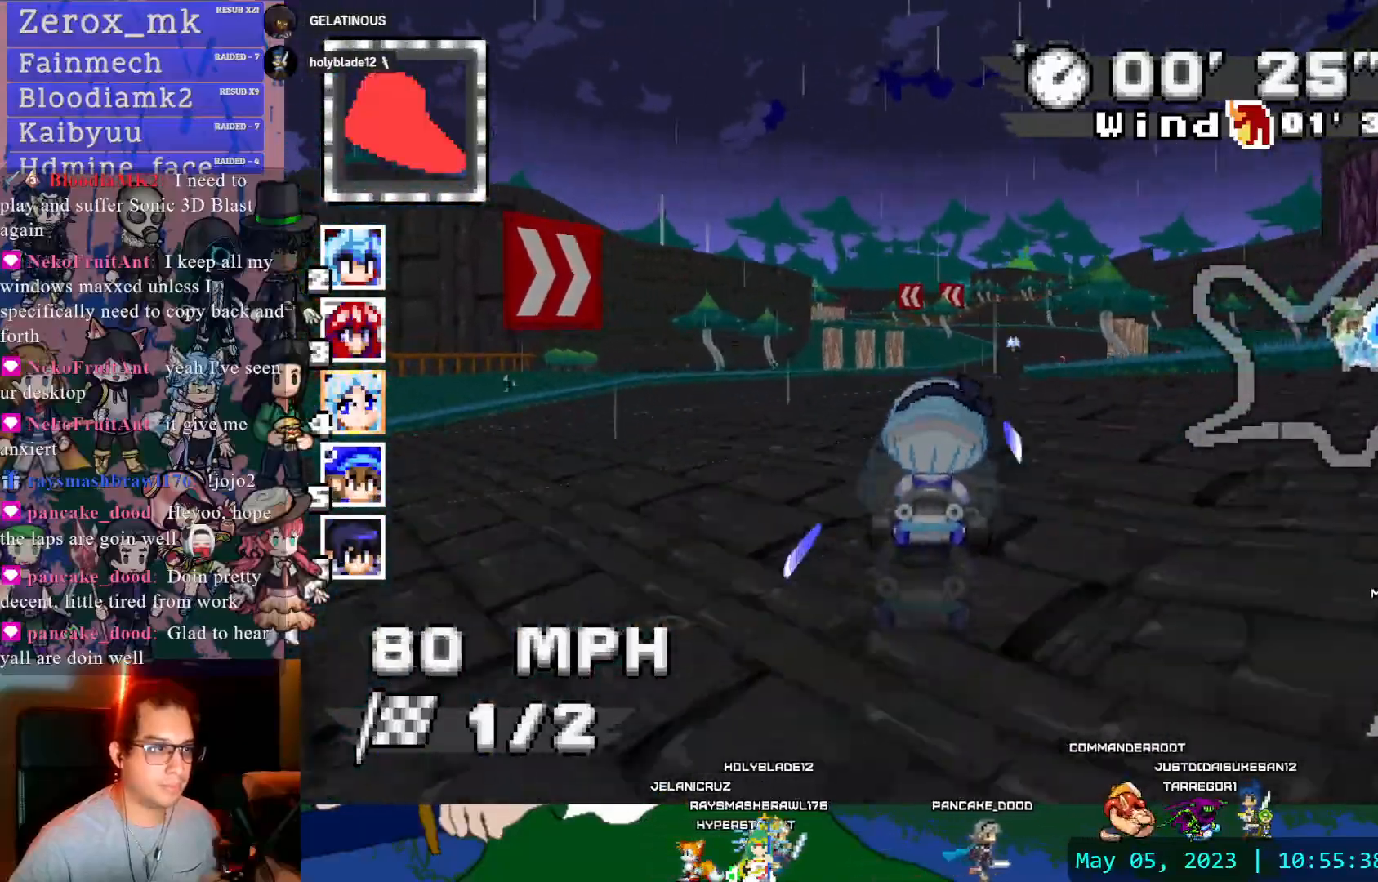
{"dt_ms": 1000, "buttons": ["CROSS", "R1"], "left_stick": "right", "right_stick": "center"}
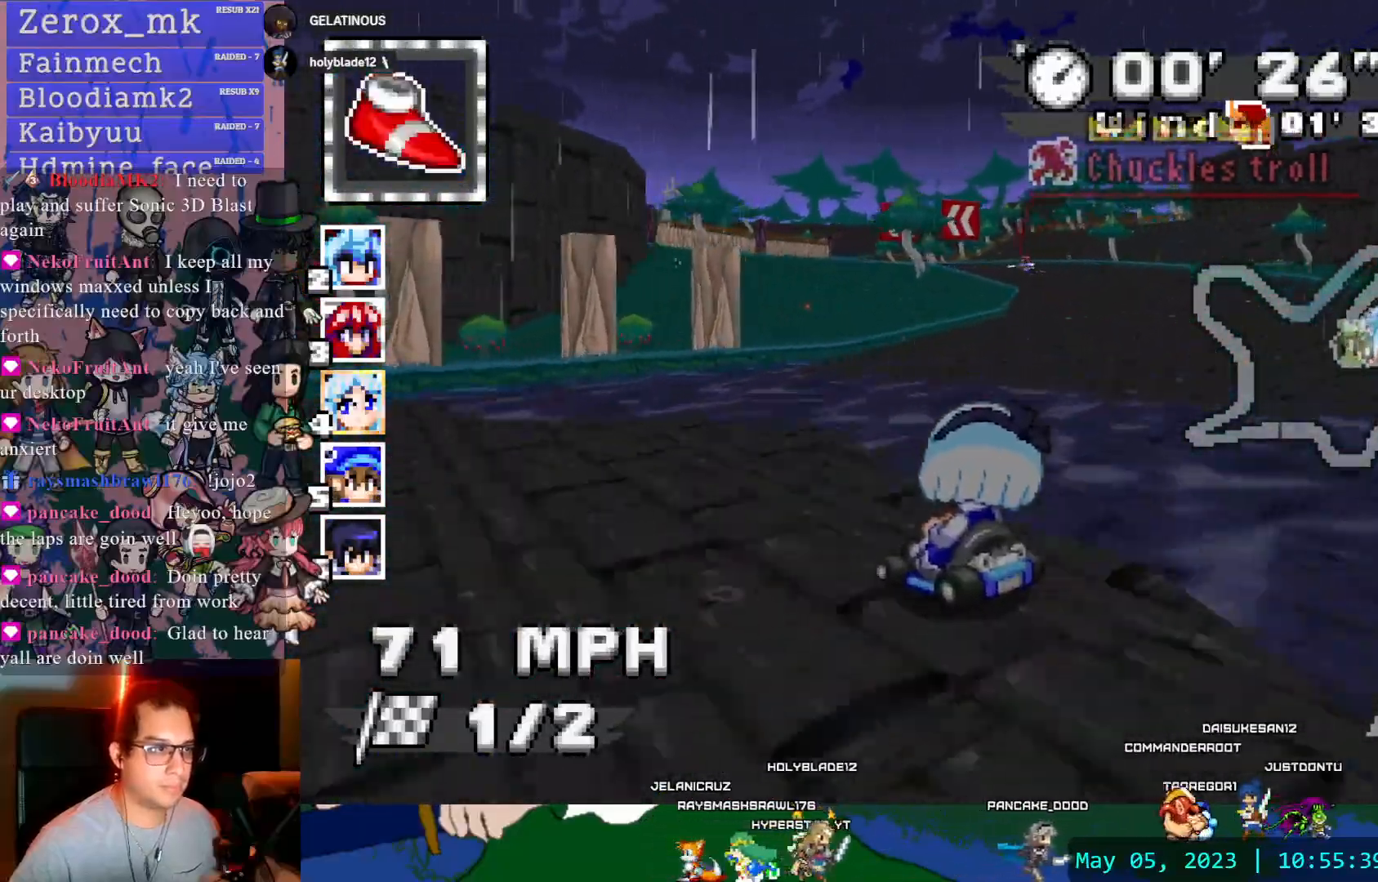
{"dt_ms": 500, "buttons": ["CROSS", "R1"], "left_stick": "left", "right_stick": "center", "events": [[150, "left_stick", "center"], [267, "left_stick", "left"]]}
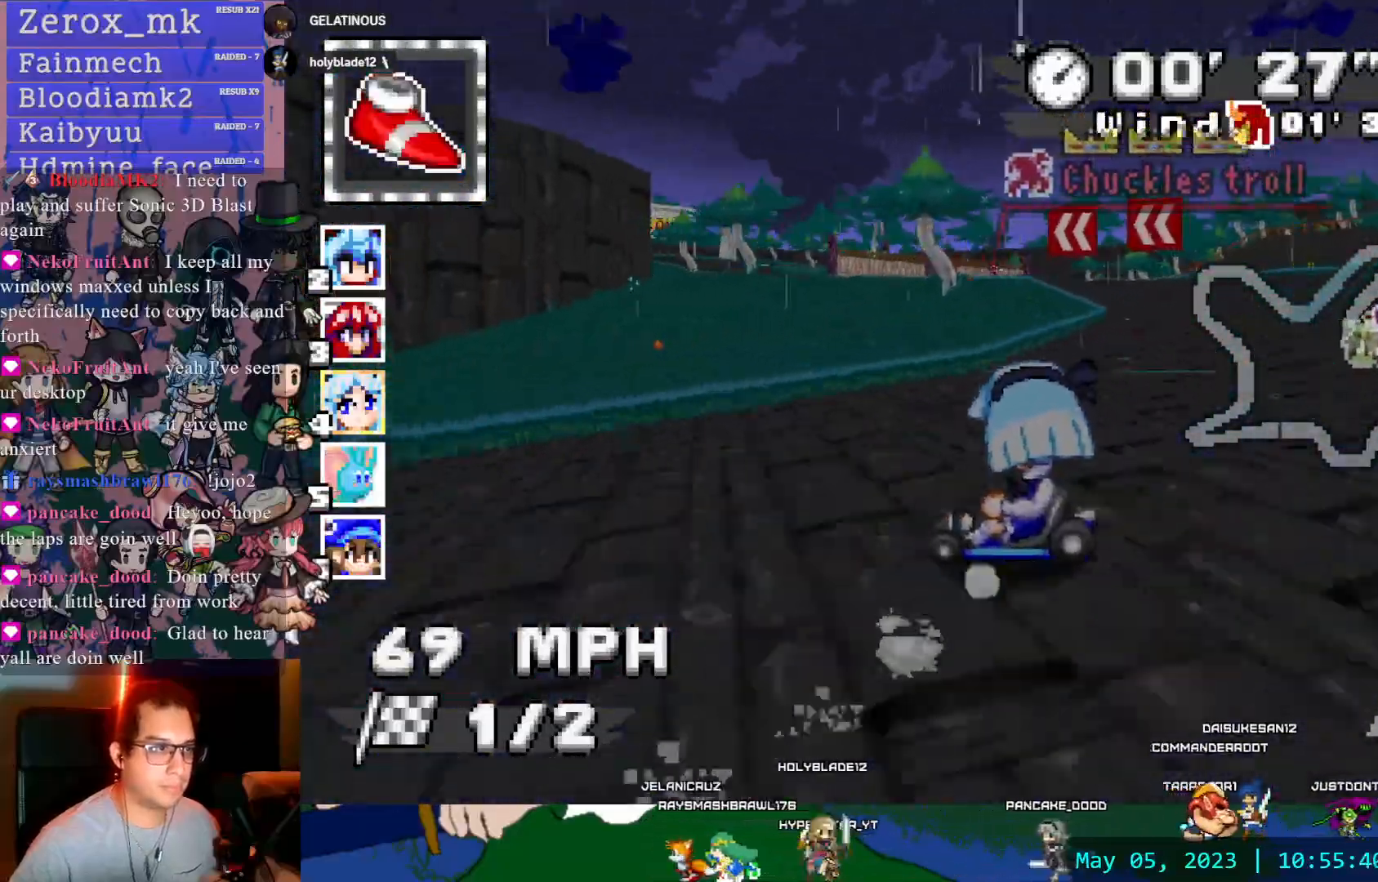
{"dt_ms": 500, "buttons": ["CROSS"], "left_stick": "right", "right_stick": "center", "events": [[300, "R1", "up"], [300, "left_stick", "center"], [367, "left_stick", "right"]]}
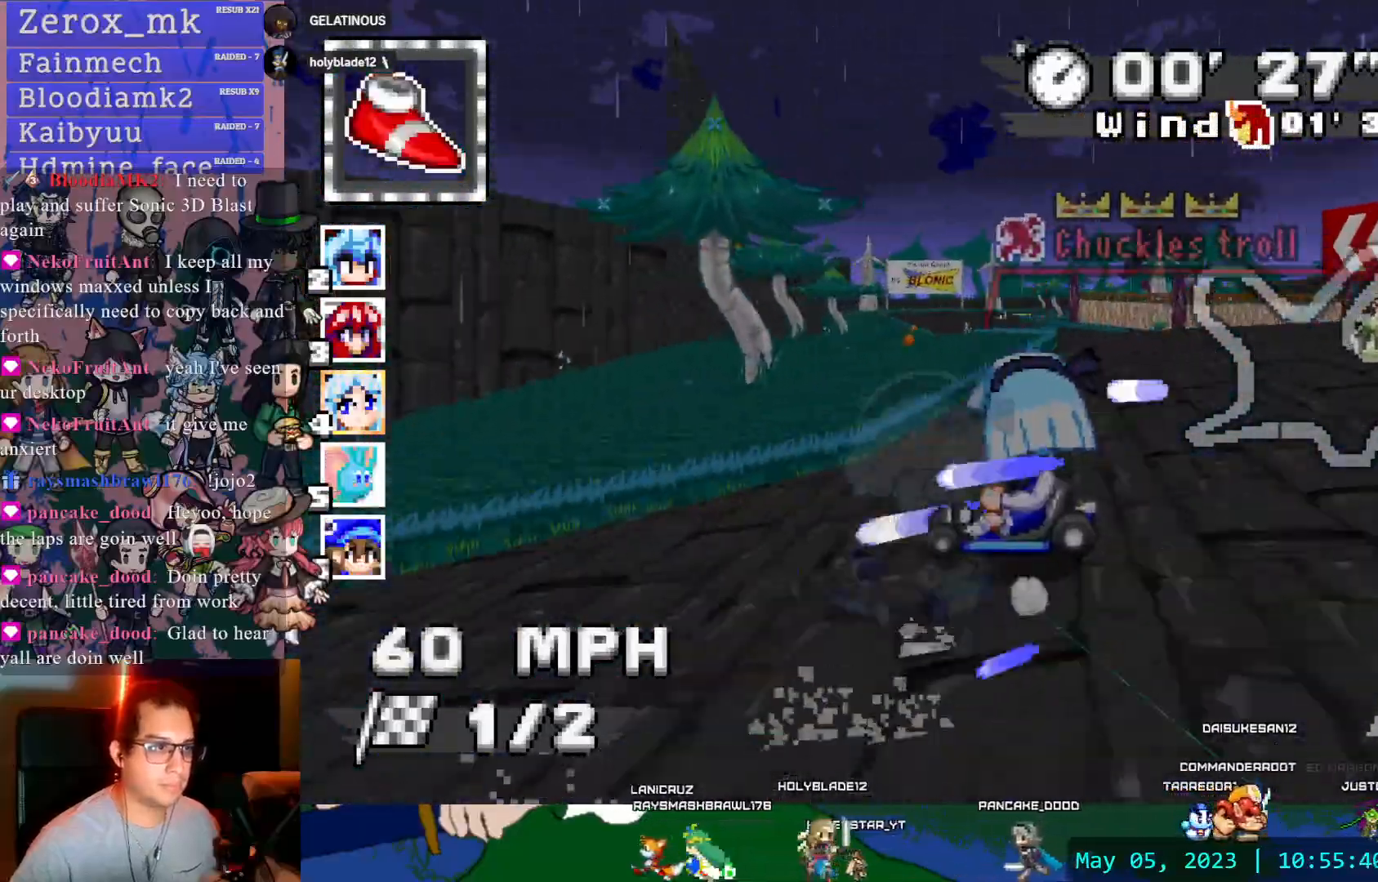
{"dt_ms": 500, "buttons": ["CROSS", "R1"], "left_stick": "left", "right_stick": "center", "events": [[183, "R1", "down"], [333, "left_stick", "left"]]}
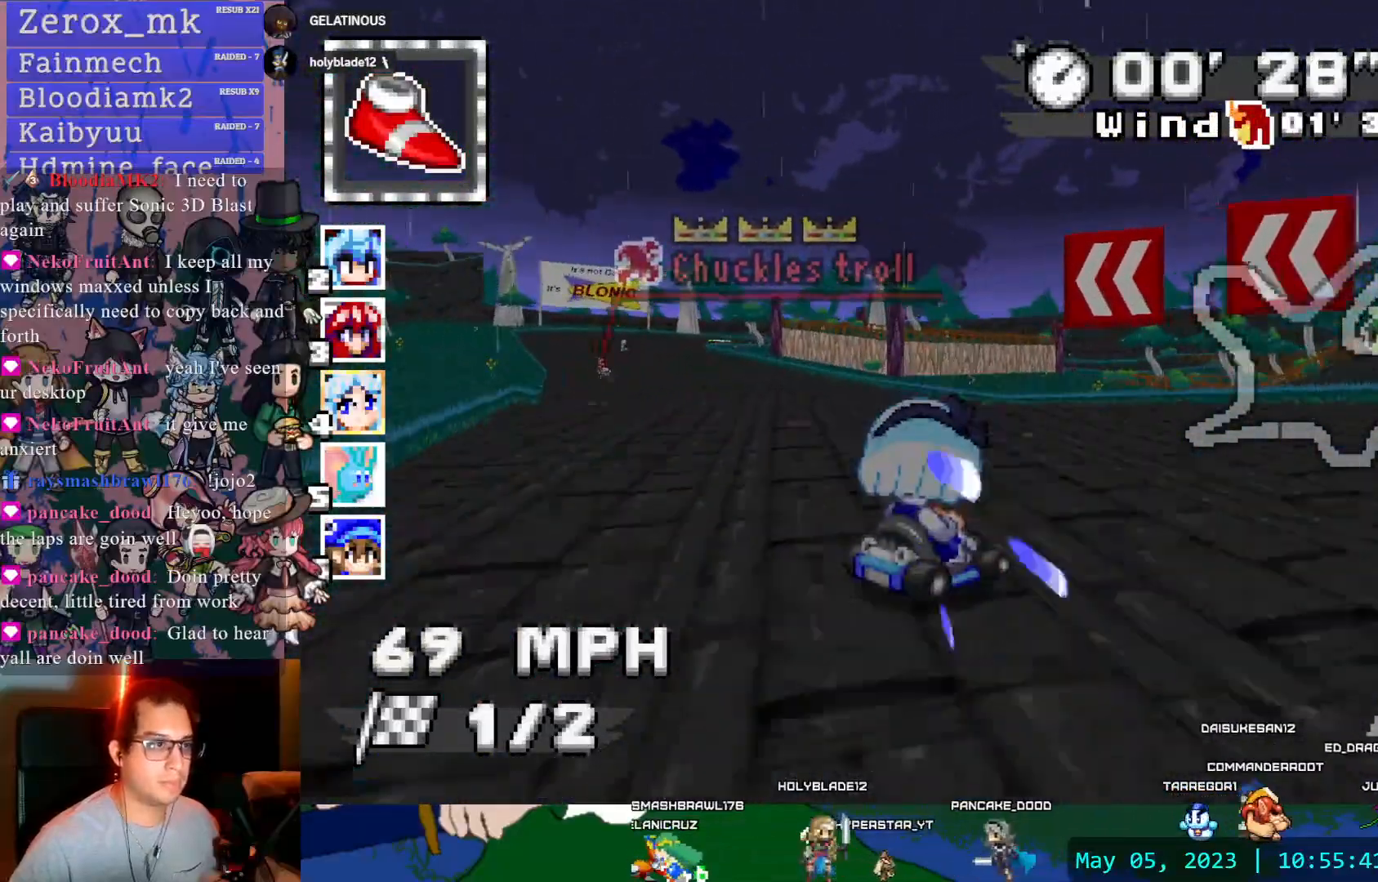
{"dt_ms": 500, "buttons": ["CROSS", "R1"], "left_stick": "right", "right_stick": "center", "events": [[33, "left_stick", "center"], [117, "left_stick", "down-right"], [250, "left_stick", "right"]]}
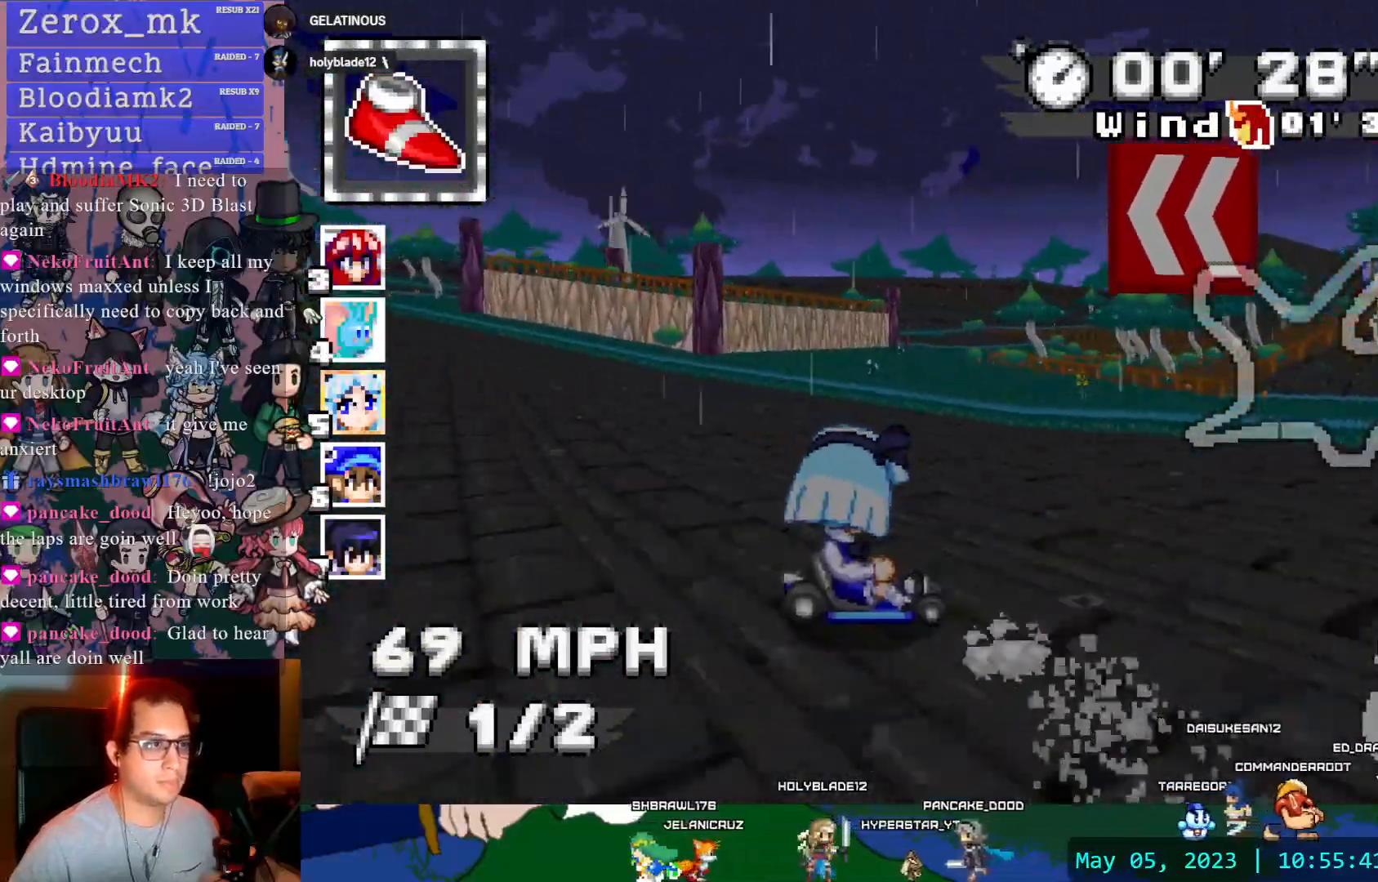
{"dt_ms": 500, "buttons": ["CROSS"], "left_stick": "left", "right_stick": "center", "events": [[367, "R1", "up"], [417, "left_stick", "left"]]}
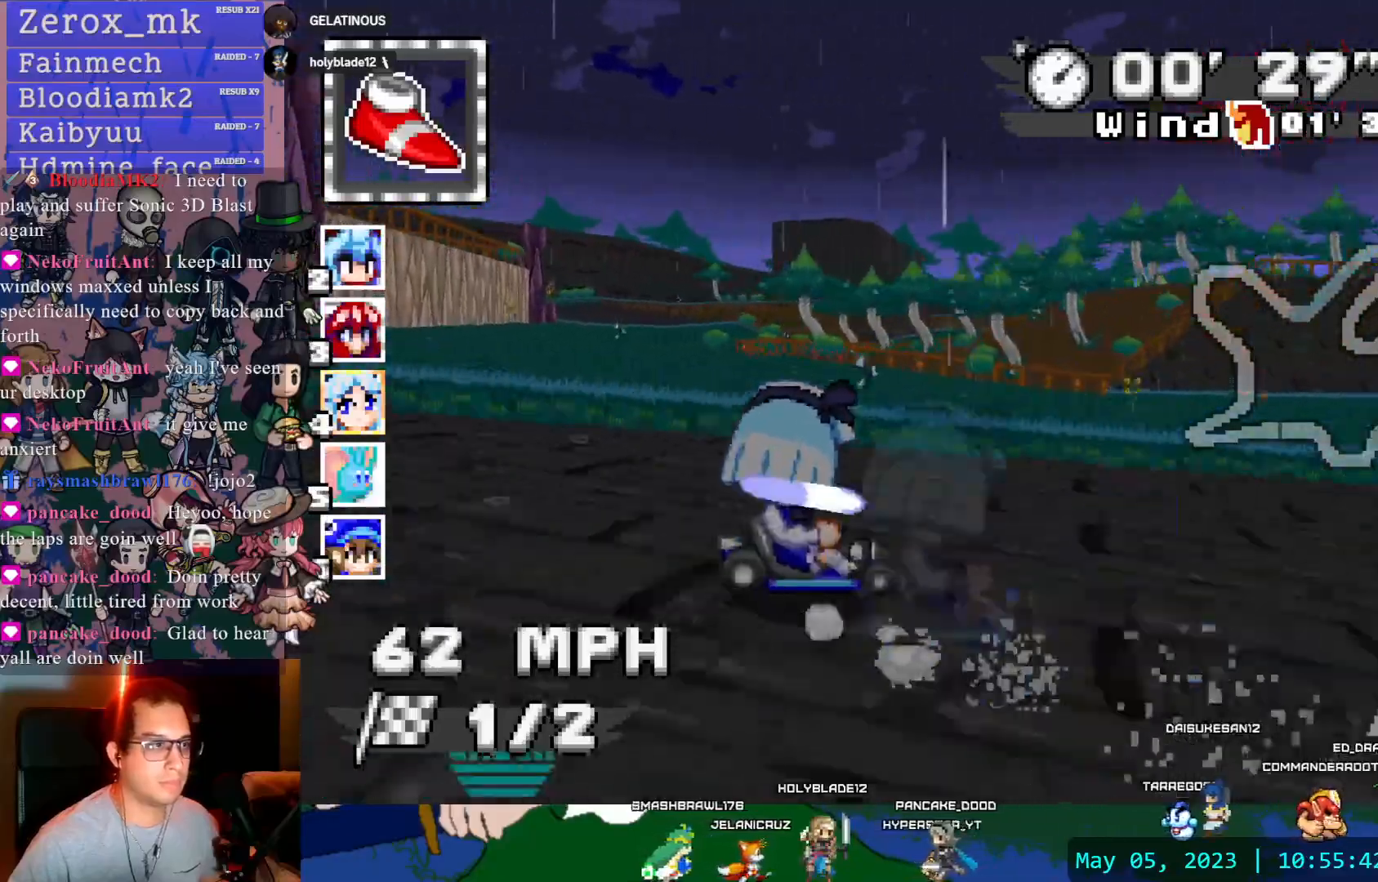
{"dt_ms": 500, "buttons": ["CROSS", "R1"], "left_stick": "right", "right_stick": "center", "events": [[33, "L1", "down"], [150, "L1", "up"], [217, "R1", "down"], [250, "DPAD_DOWN", "down"], [250, "left_stick", "right"], [367, "DPAD_DOWN", "up"]]}
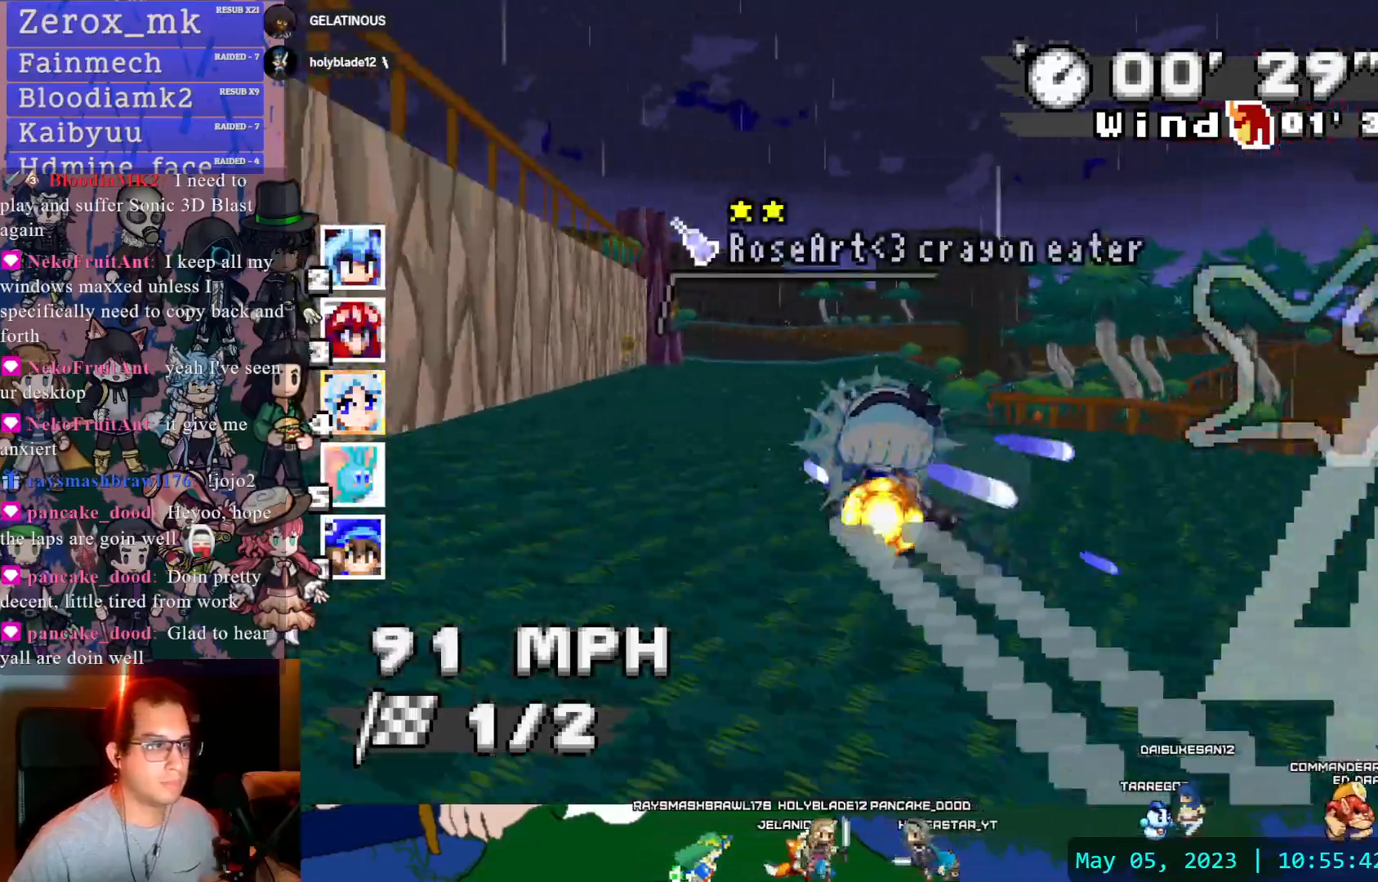
{"dt_ms": 500, "buttons": ["CROSS", "CIRCLE", "R1"], "left_stick": "right", "right_stick": "center", "events": [[333, "CIRCLE", "down"]]}
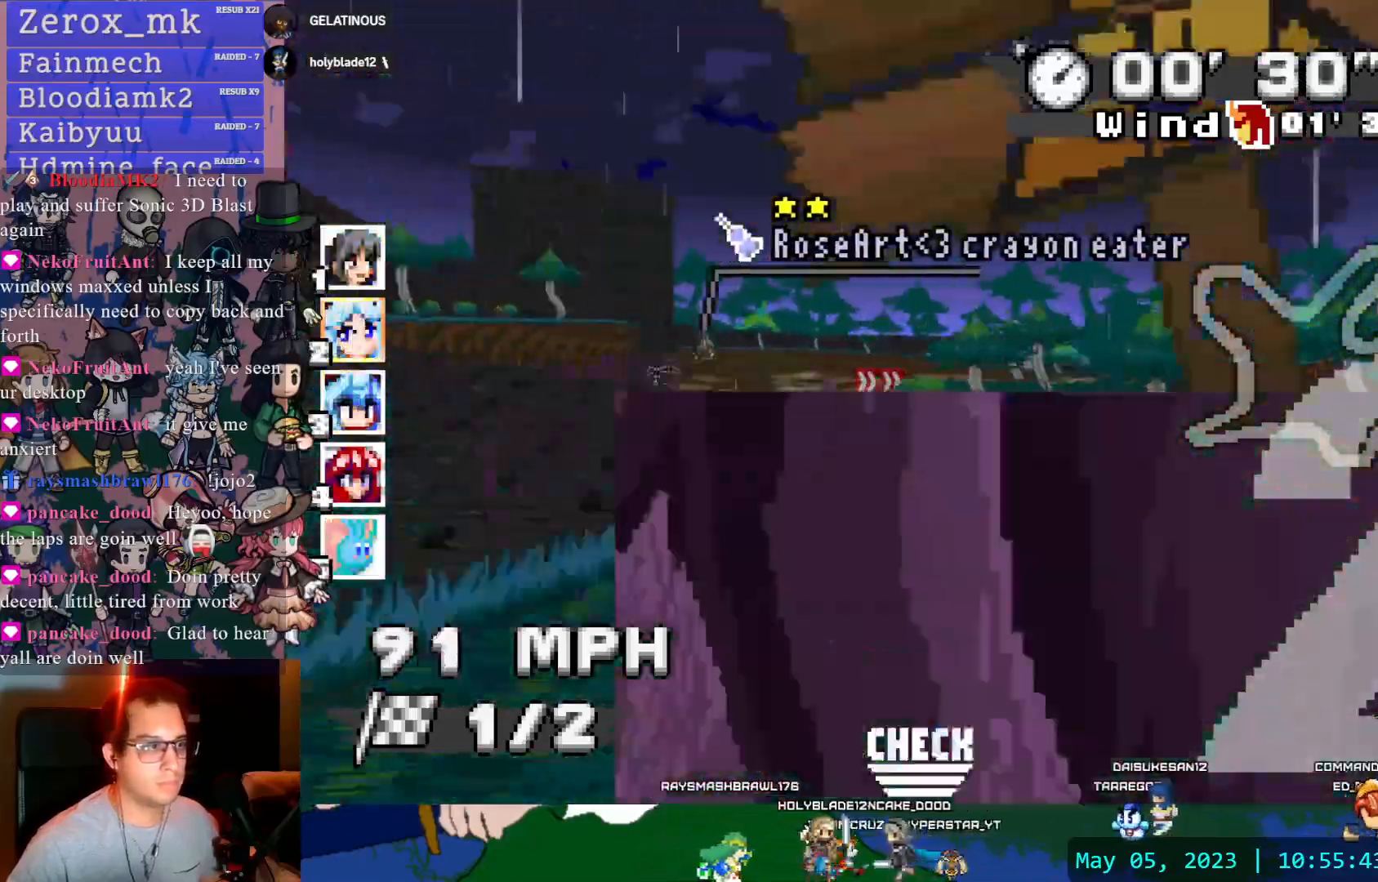
{"dt_ms": 500, "buttons": ["CROSS", "R1"], "left_stick": "left", "right_stick": "center", "events": [[50, "DPAD_DOWN", "down"], [117, "CIRCLE", "up"], [167, "DPAD_DOWN", "up"], [433, "left_stick", "left"]]}
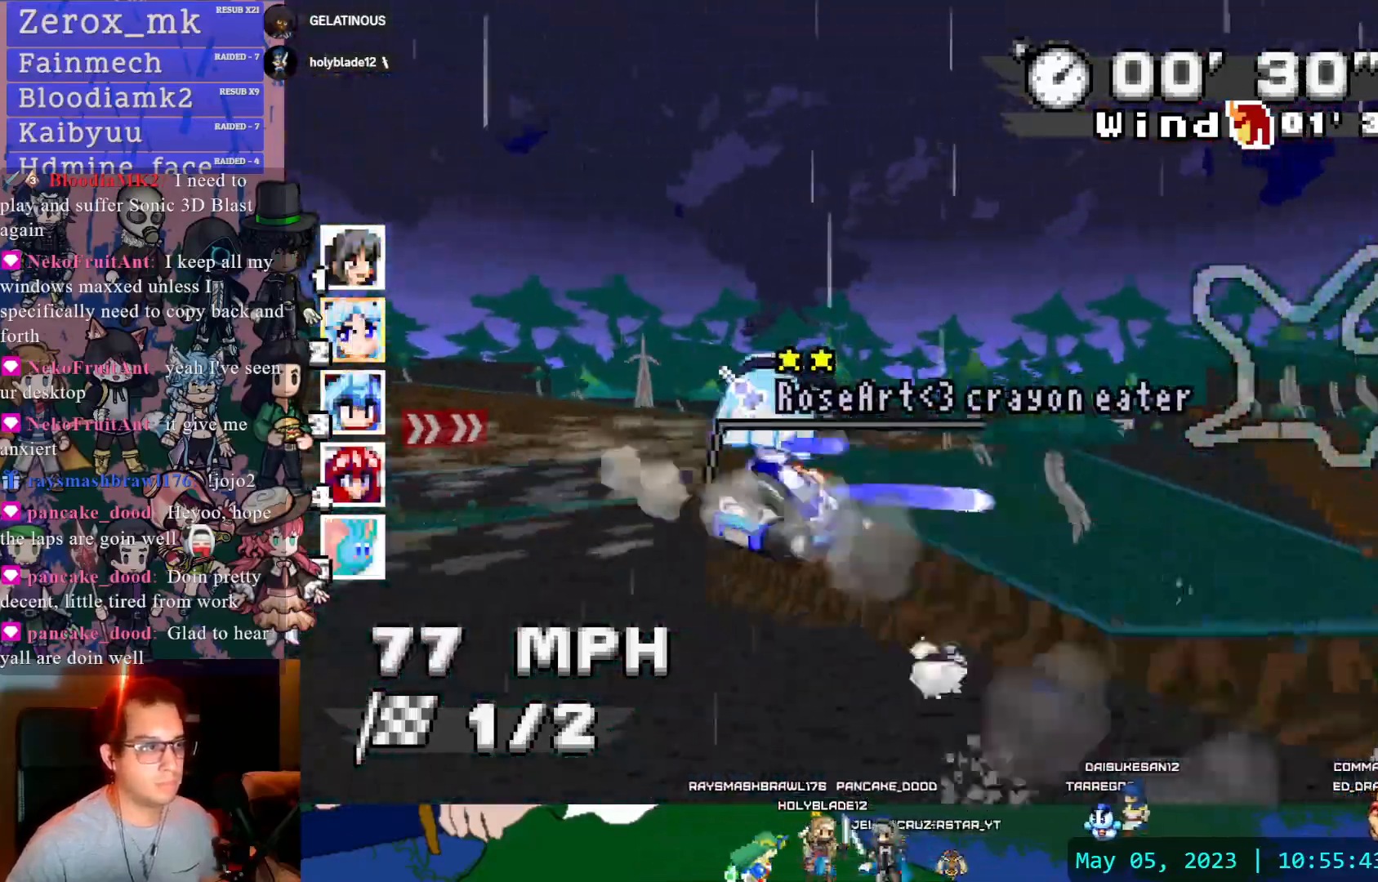
{"dt_ms": 500, "buttons": ["CROSS", "R1"], "left_stick": "center", "right_stick": "center", "events": [[300, "left_stick", "center"]]}
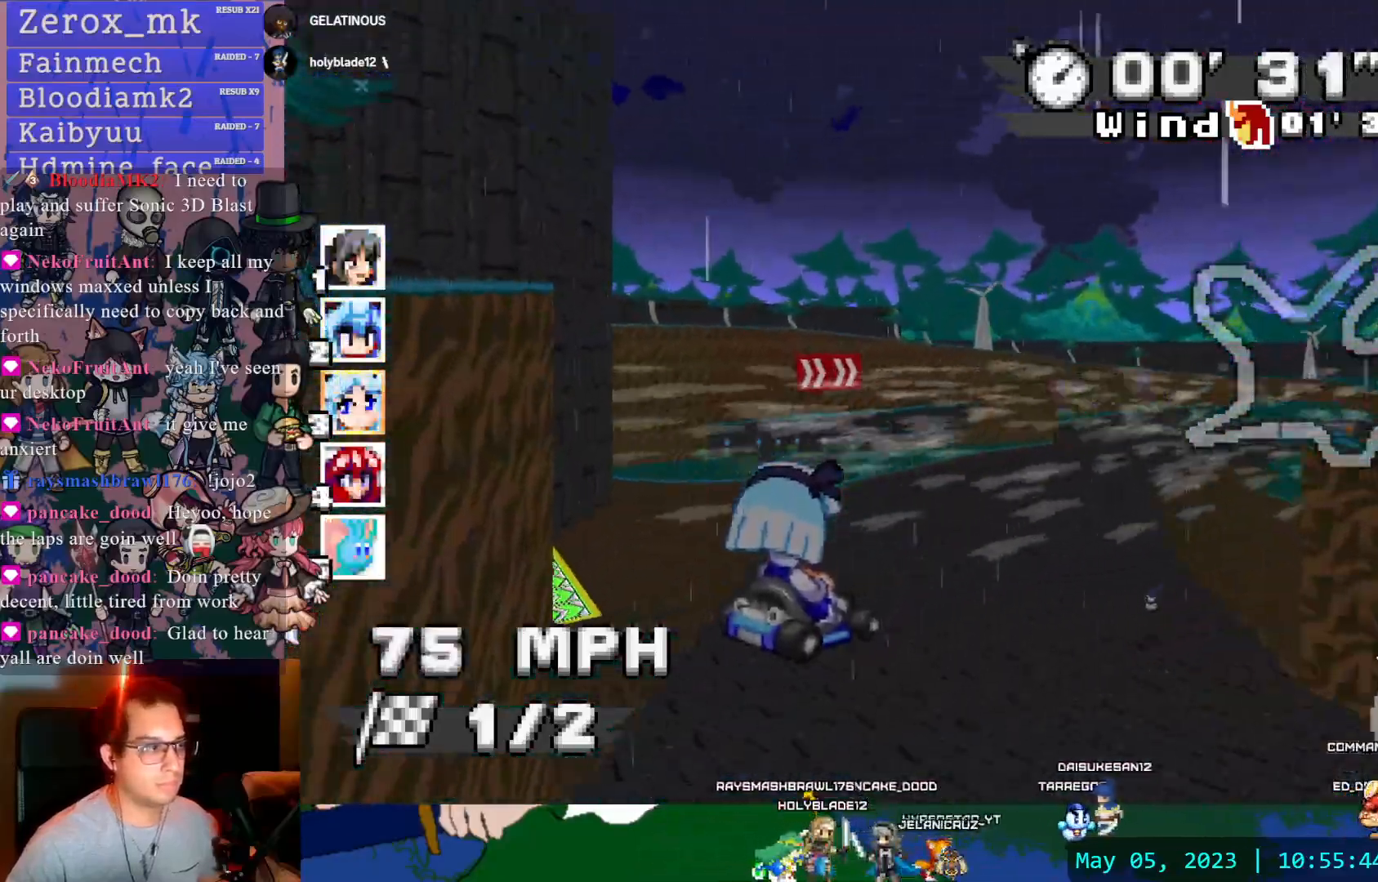
{"dt_ms": 500, "buttons": ["CROSS", "R1"], "left_stick": "down-right", "right_stick": "center", "events": [[400, "left_stick", "down-right"]]}
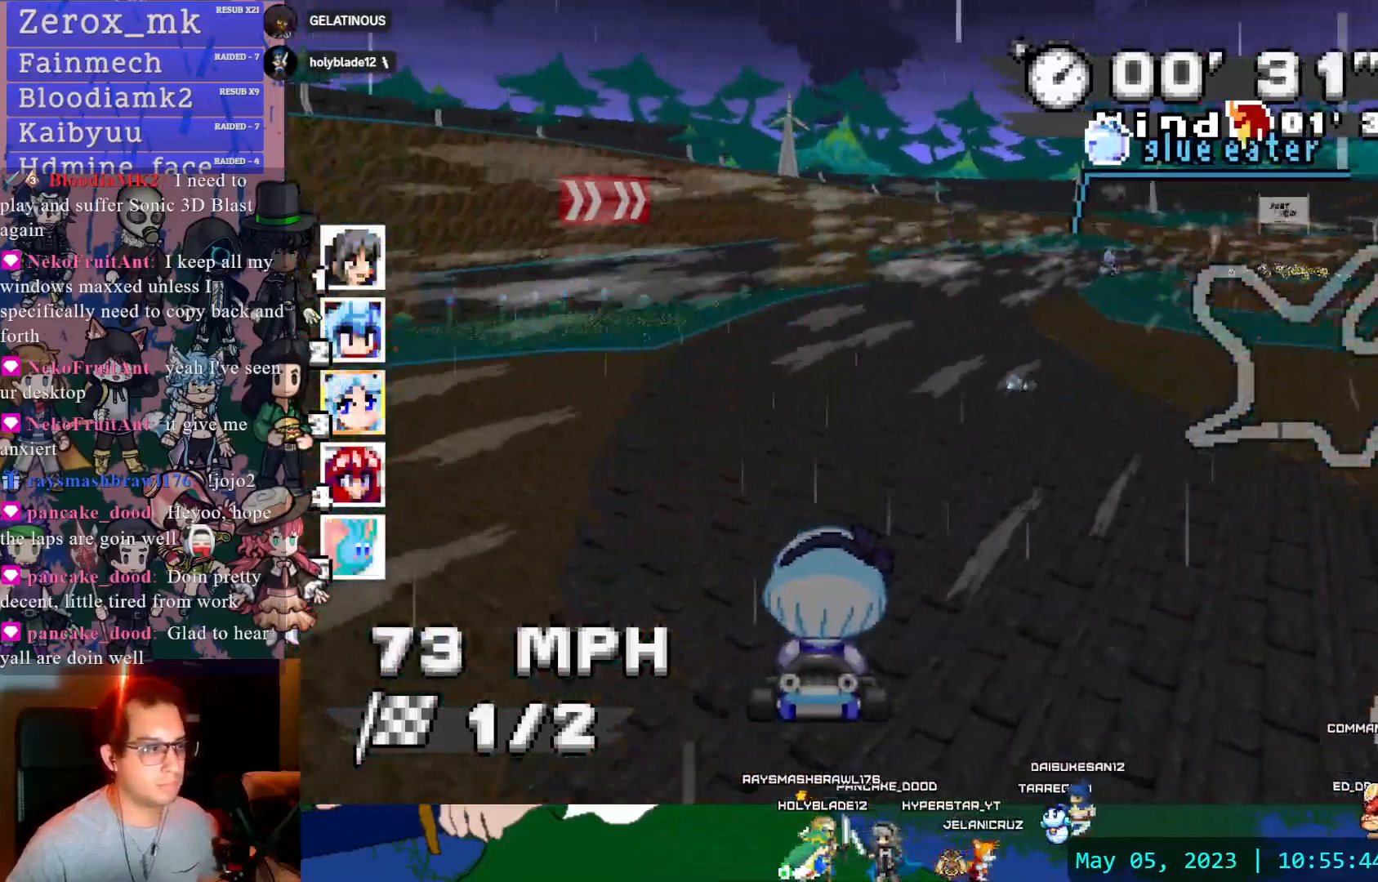
{"dt_ms": 500, "buttons": ["CROSS", "R1"], "left_stick": "center", "right_stick": "center", "events": [[100, "left_stick", "center"]]}